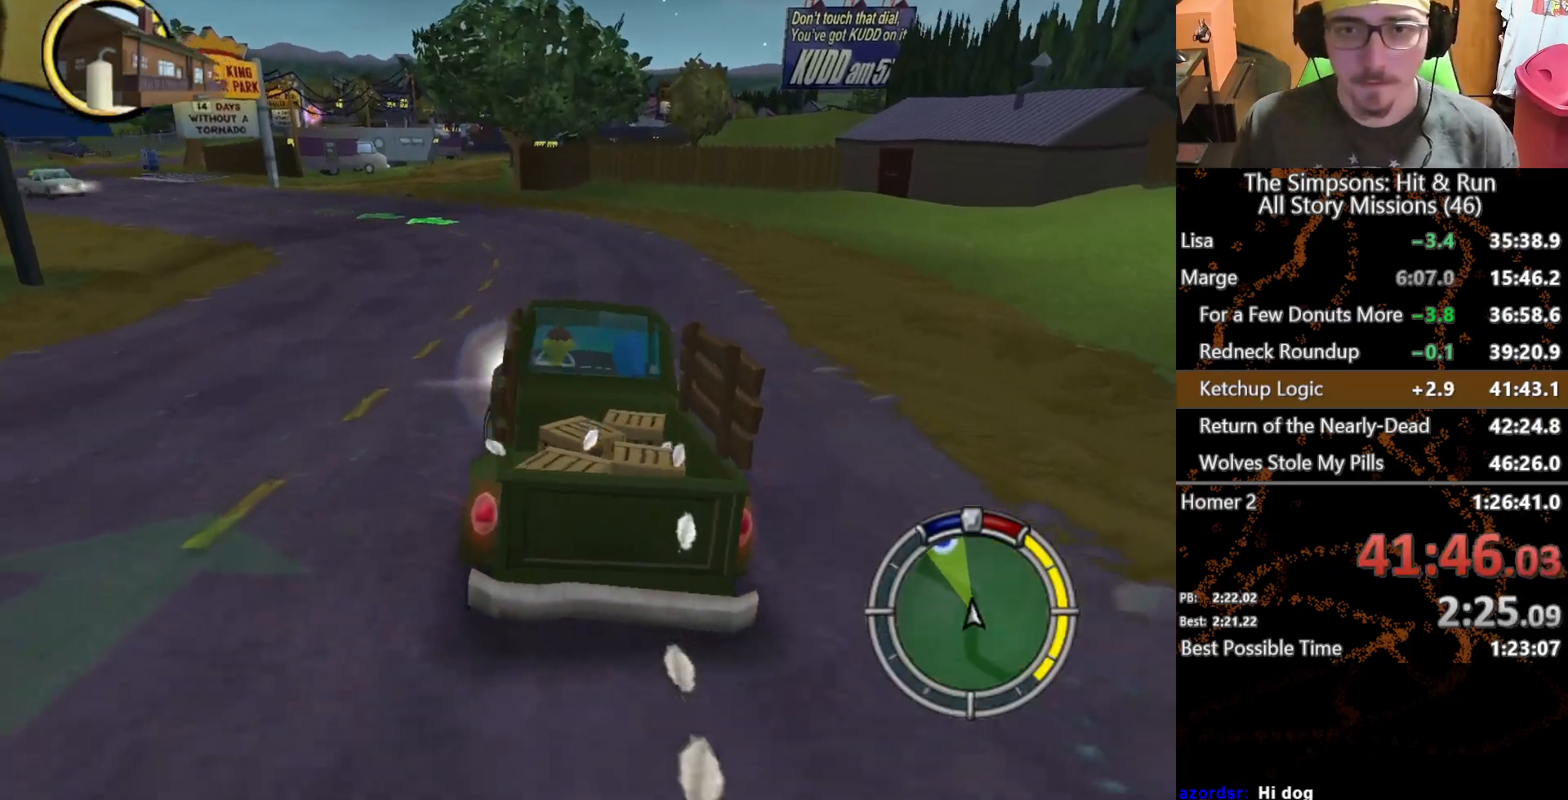
Gameplay with a controller (Xbox layout); each line is a JSON object with the inputs held at the frame after it. "events" lists button and stick changes between this image and that frame as [ms after this image, input, new state], when the widget could be followed in between. Not read: L1 L3 R1 R3 X.
{"buttons": [], "left_stick": "center", "right_stick": "center", "events": []}
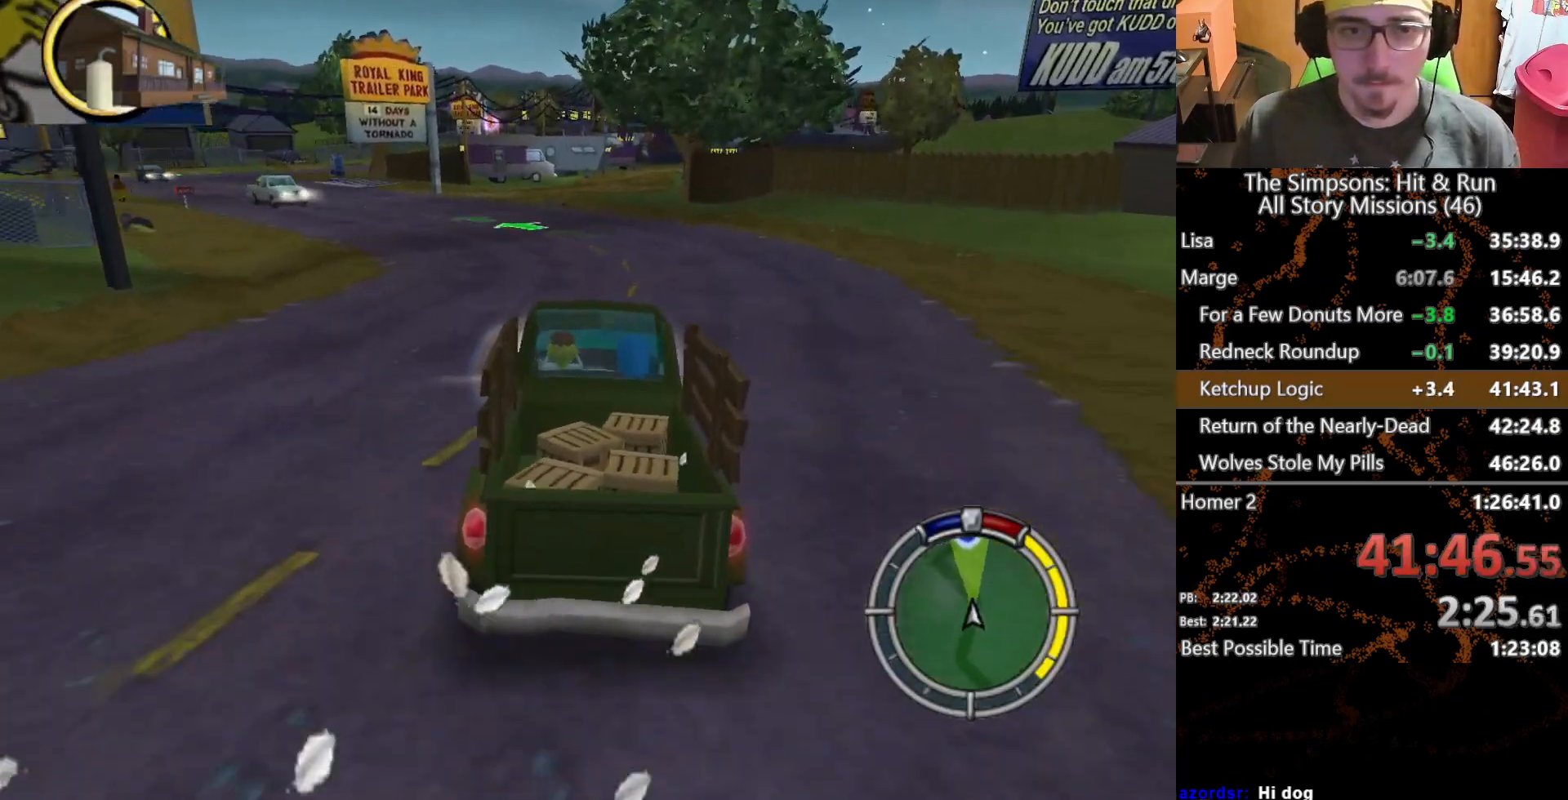
{"buttons": [], "left_stick": "center", "right_stick": "center", "events": [[133, "left_stick", "right"], [217, "left_stick", "center"]]}
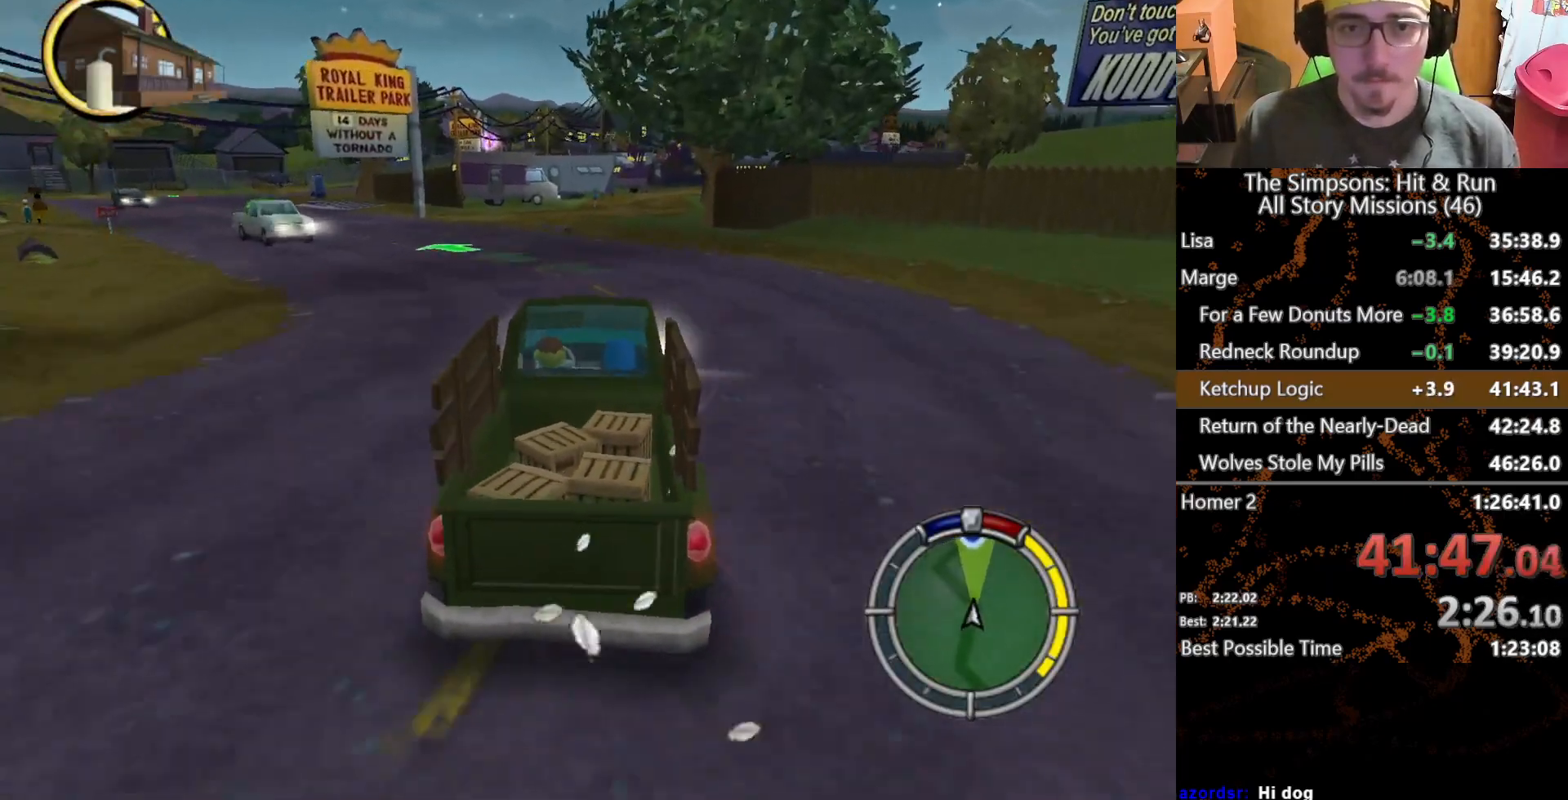
{"buttons": [], "left_stick": "center", "right_stick": "center", "events": [[383, "DPAD_DOWN", "down"], [467, "DPAD_DOWN", "up"]]}
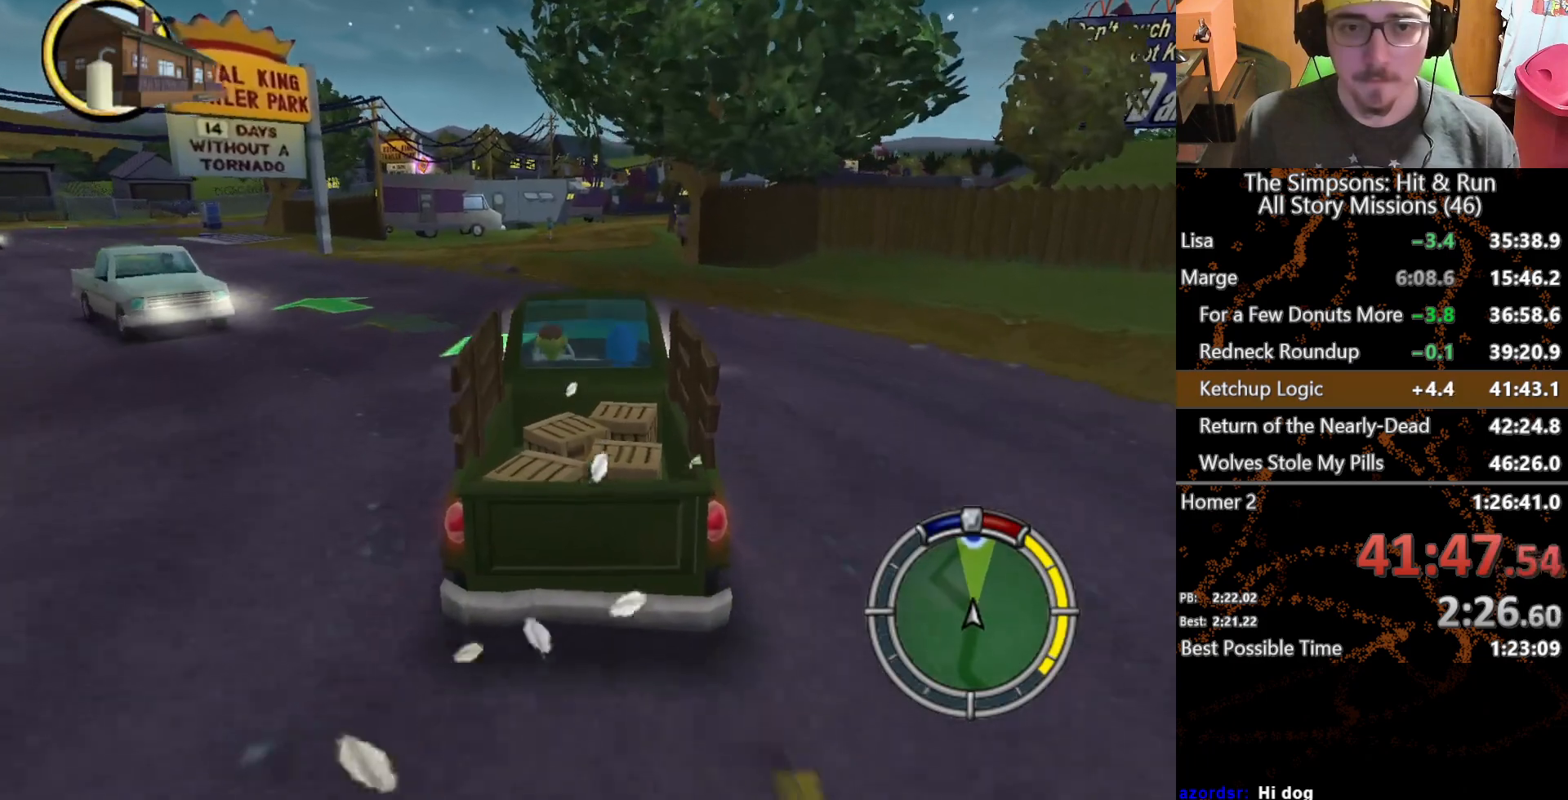
{"buttons": [], "left_stick": "center", "right_stick": "center", "events": [[100, "DPAD_DOWN", "down"], [150, "DPAD_DOWN", "up"], [250, "DPAD_DOWN", "down"], [317, "DPAD_DOWN", "up"]]}
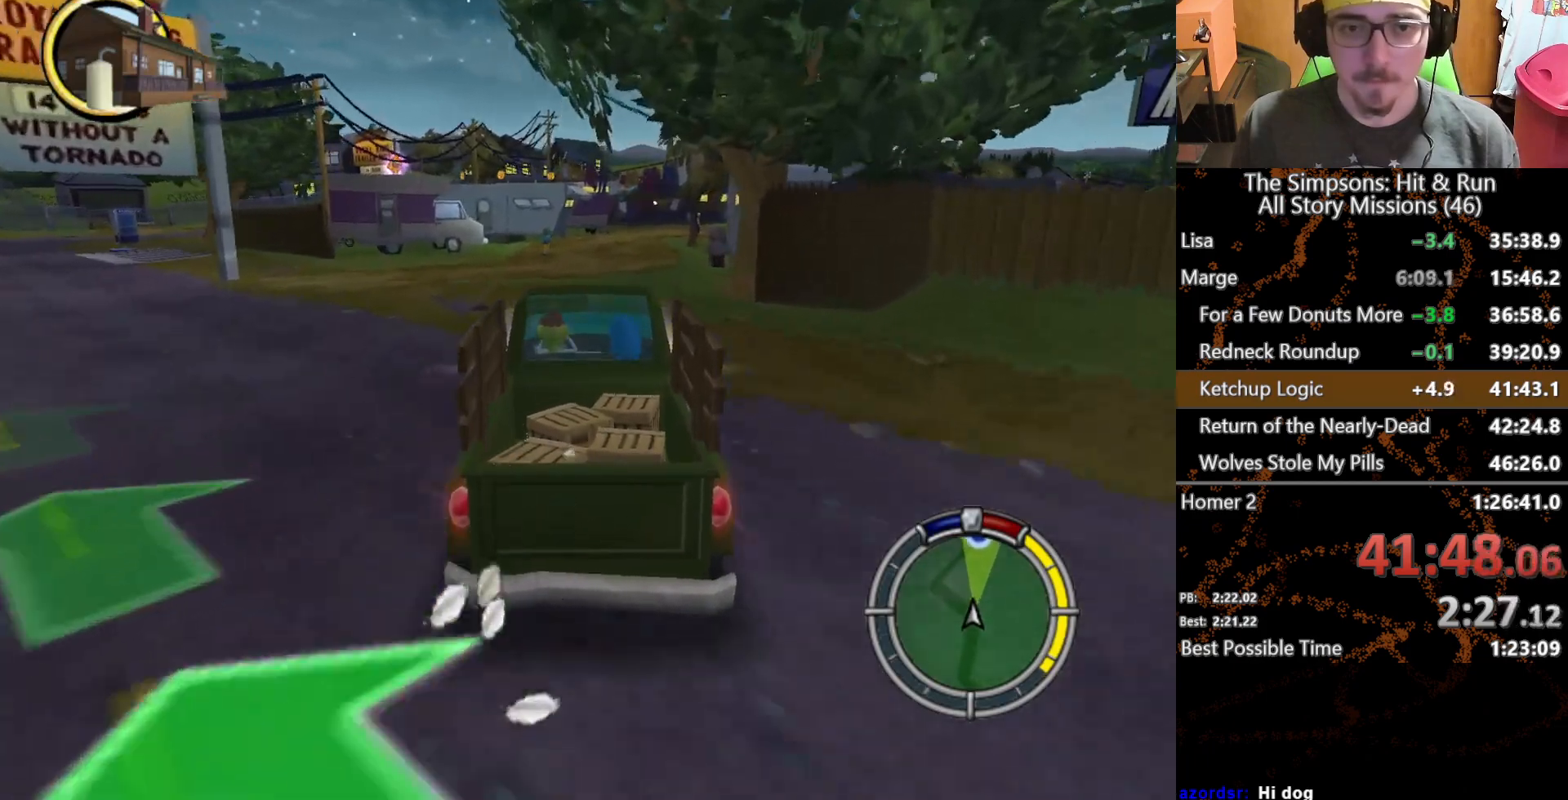
{"buttons": [], "left_stick": "right", "right_stick": "center", "events": [[33, "left_stick", "right"], [317, "left_stick", "center"], [467, "left_stick", "right"]]}
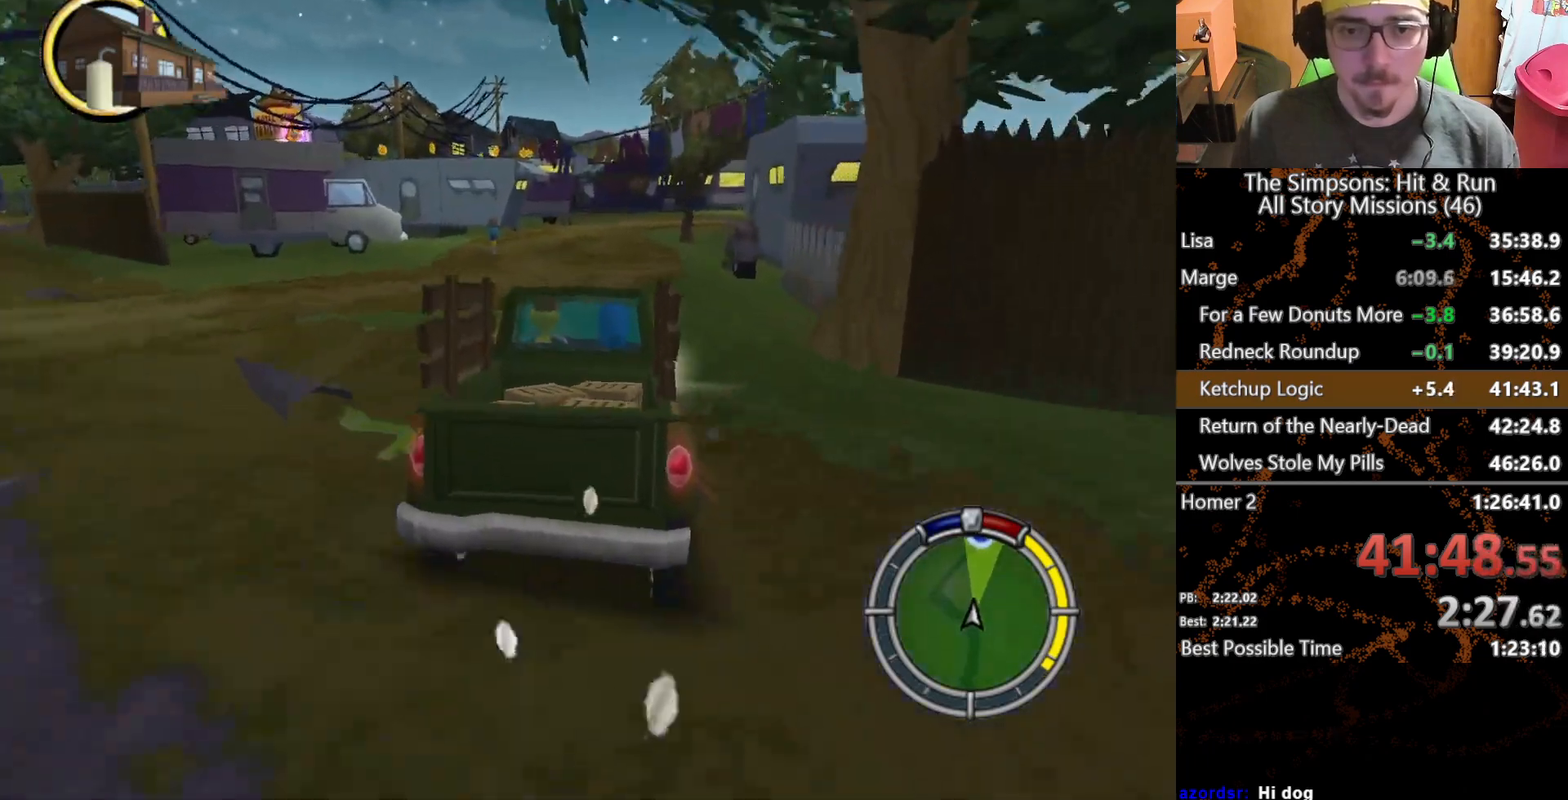
{"buttons": [], "left_stick": "center", "right_stick": "center", "events": [[83, "left_stick", "center"], [217, "left_stick", "right"], [383, "left_stick", "center"]]}
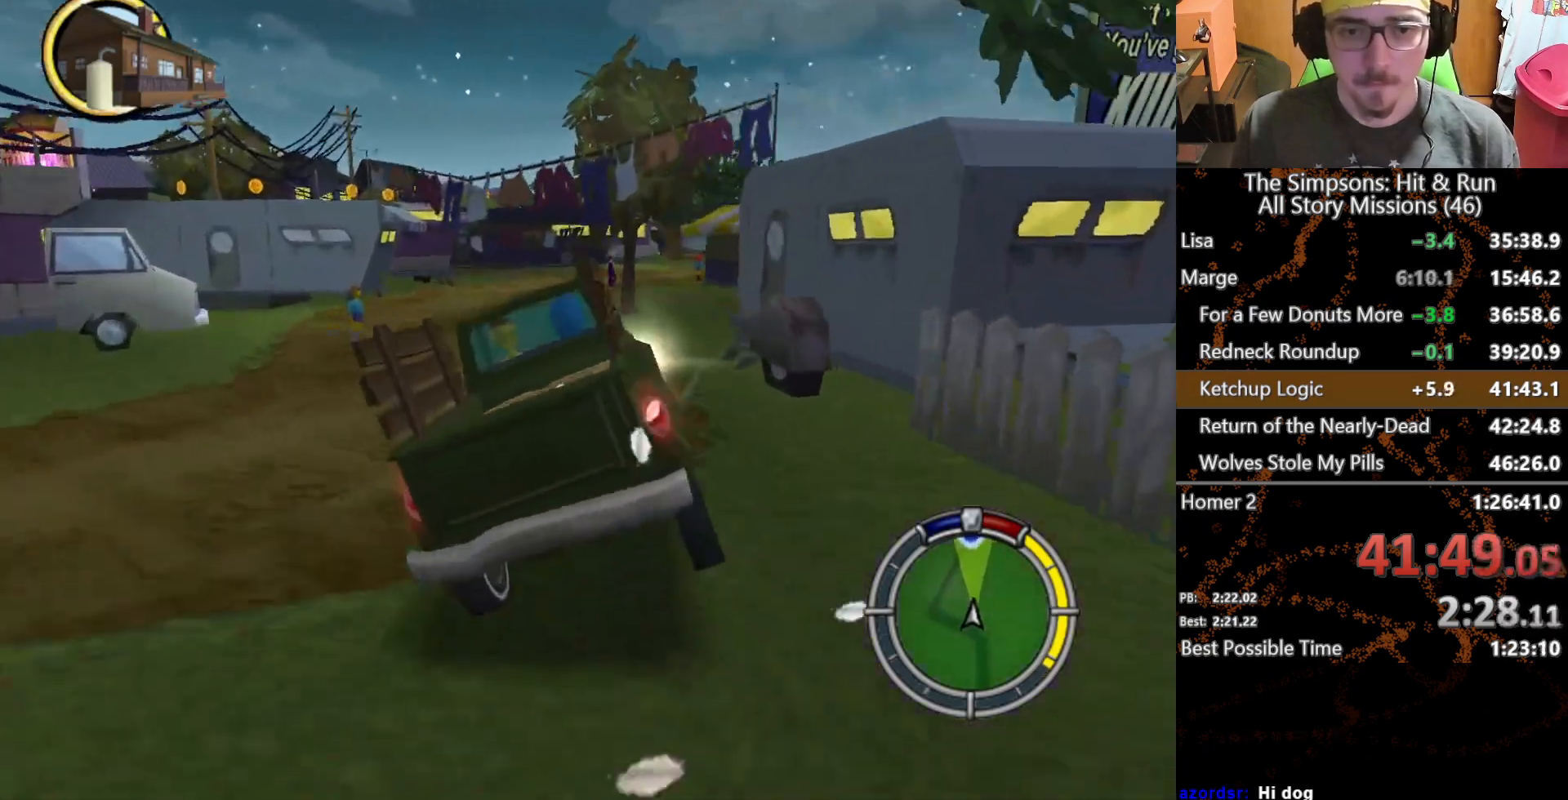
{"buttons": [], "left_stick": "center", "right_stick": "center", "events": [[17, "left_stick", "right"], [117, "left_stick", "center"]]}
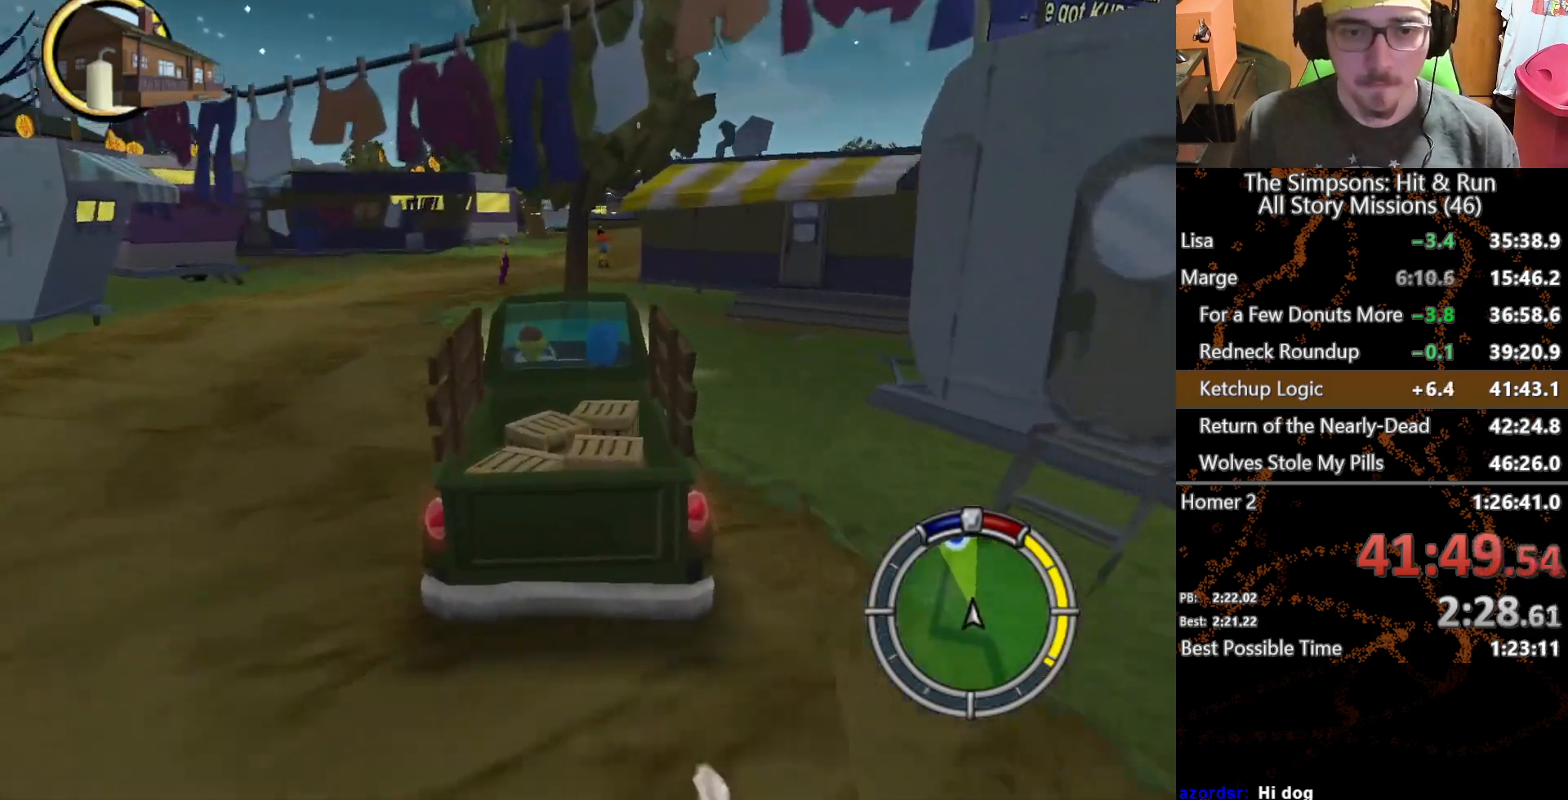
{"buttons": [], "left_stick": "center", "right_stick": "center", "events": []}
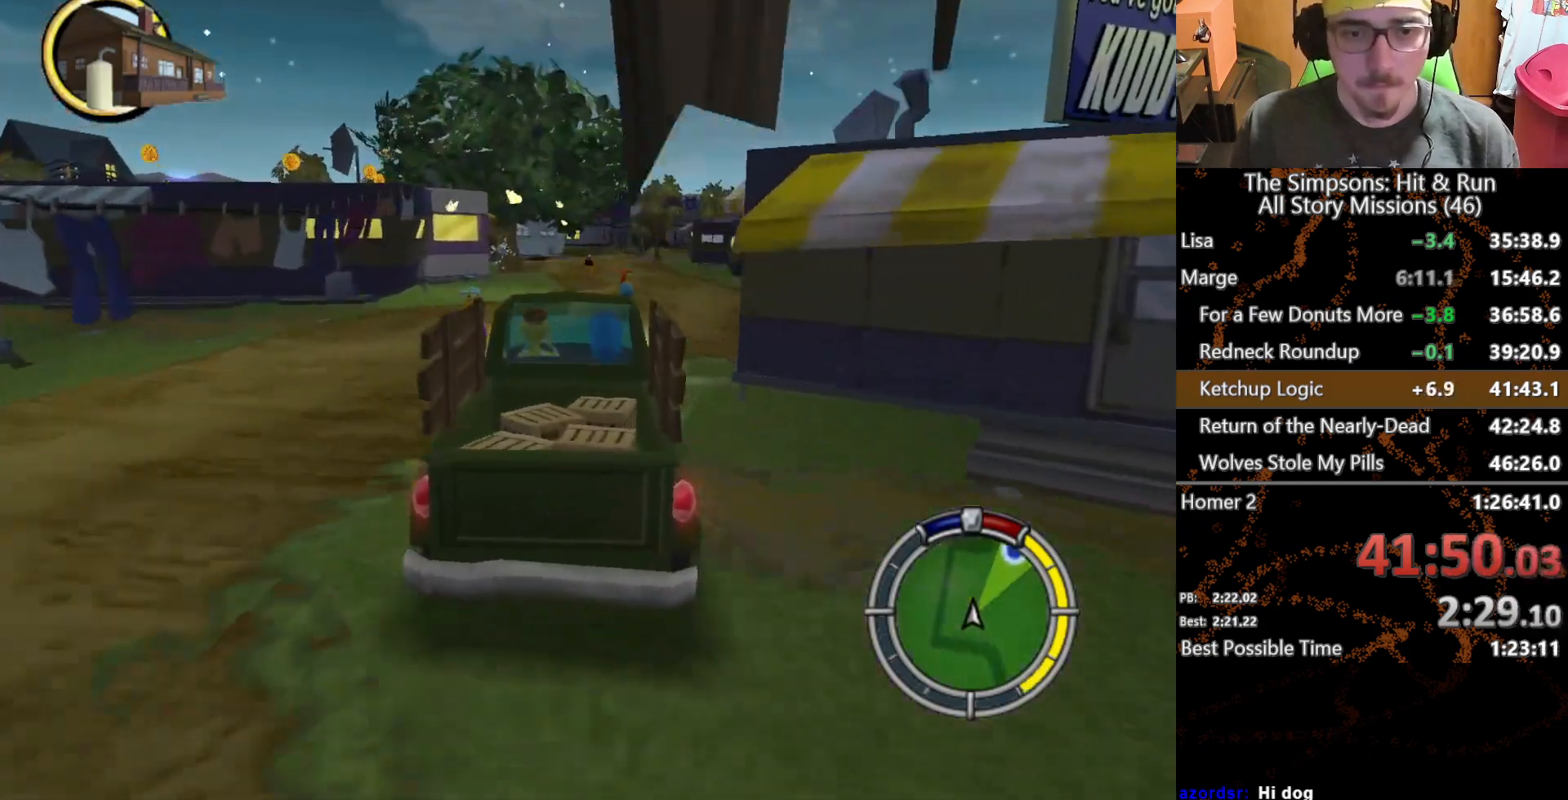
{"buttons": [], "left_stick": "right", "right_stick": "center", "events": [[100, "left_stick", "left"], [217, "left_stick", "center"], [467, "left_stick", "right"]]}
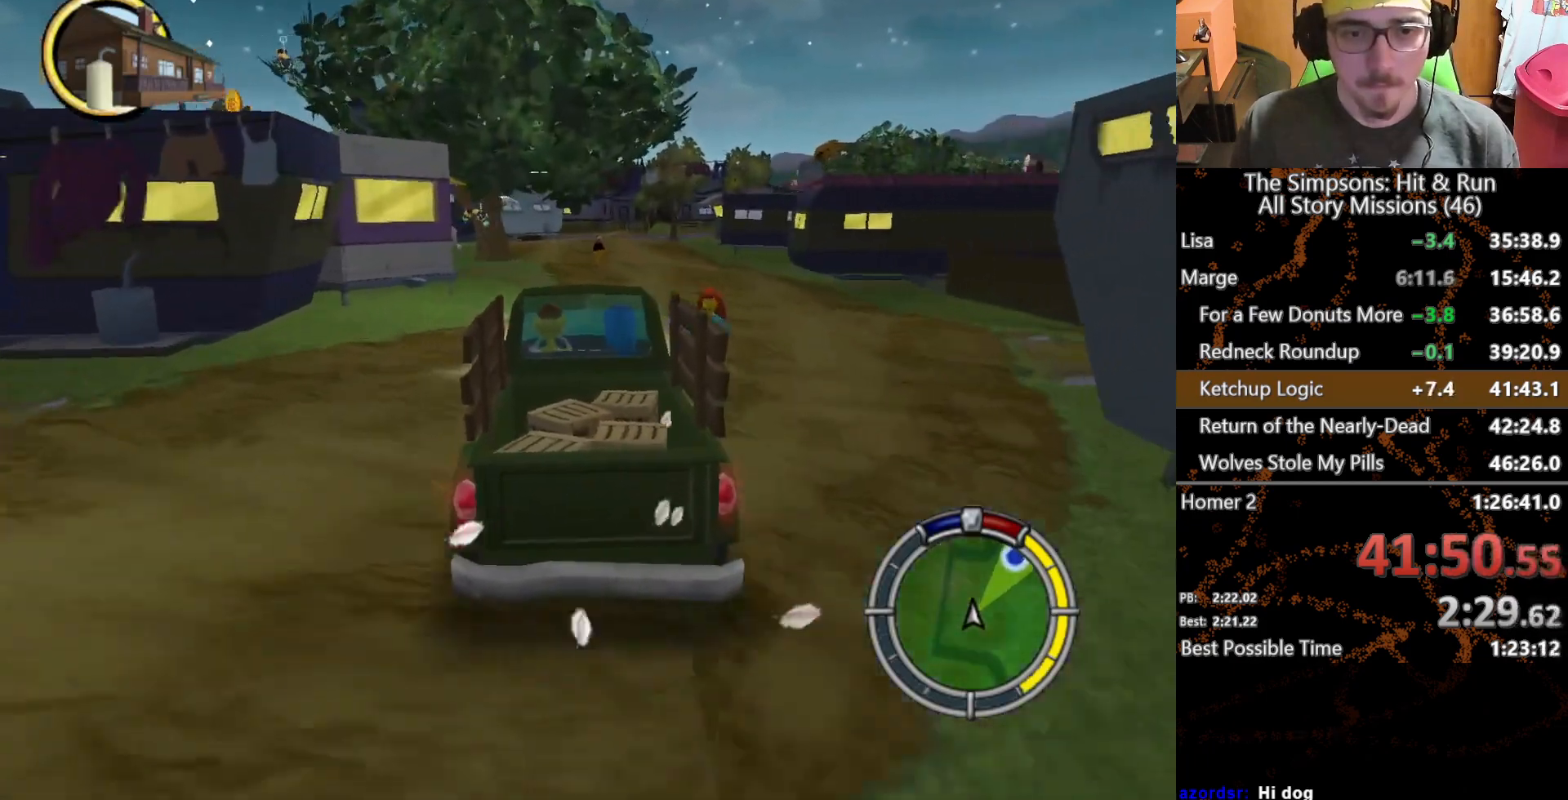
{"buttons": [], "left_stick": "right", "right_stick": "center", "events": [[50, "left_stick", "center"], [117, "left_stick", "left"], [300, "left_stick", "center"], [433, "left_stick", "right"]]}
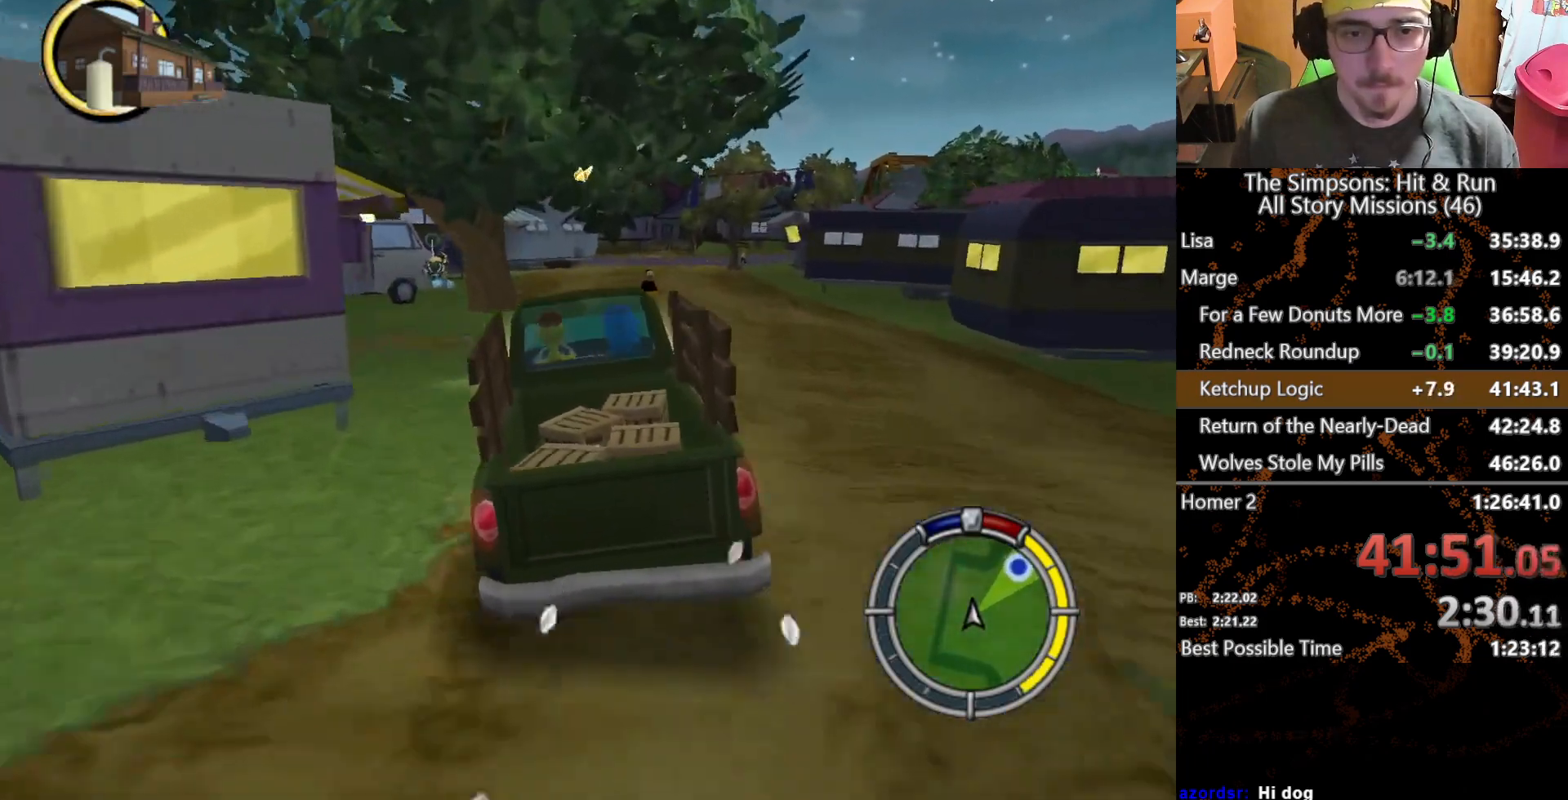
{"buttons": [], "left_stick": "right", "right_stick": "center", "events": []}
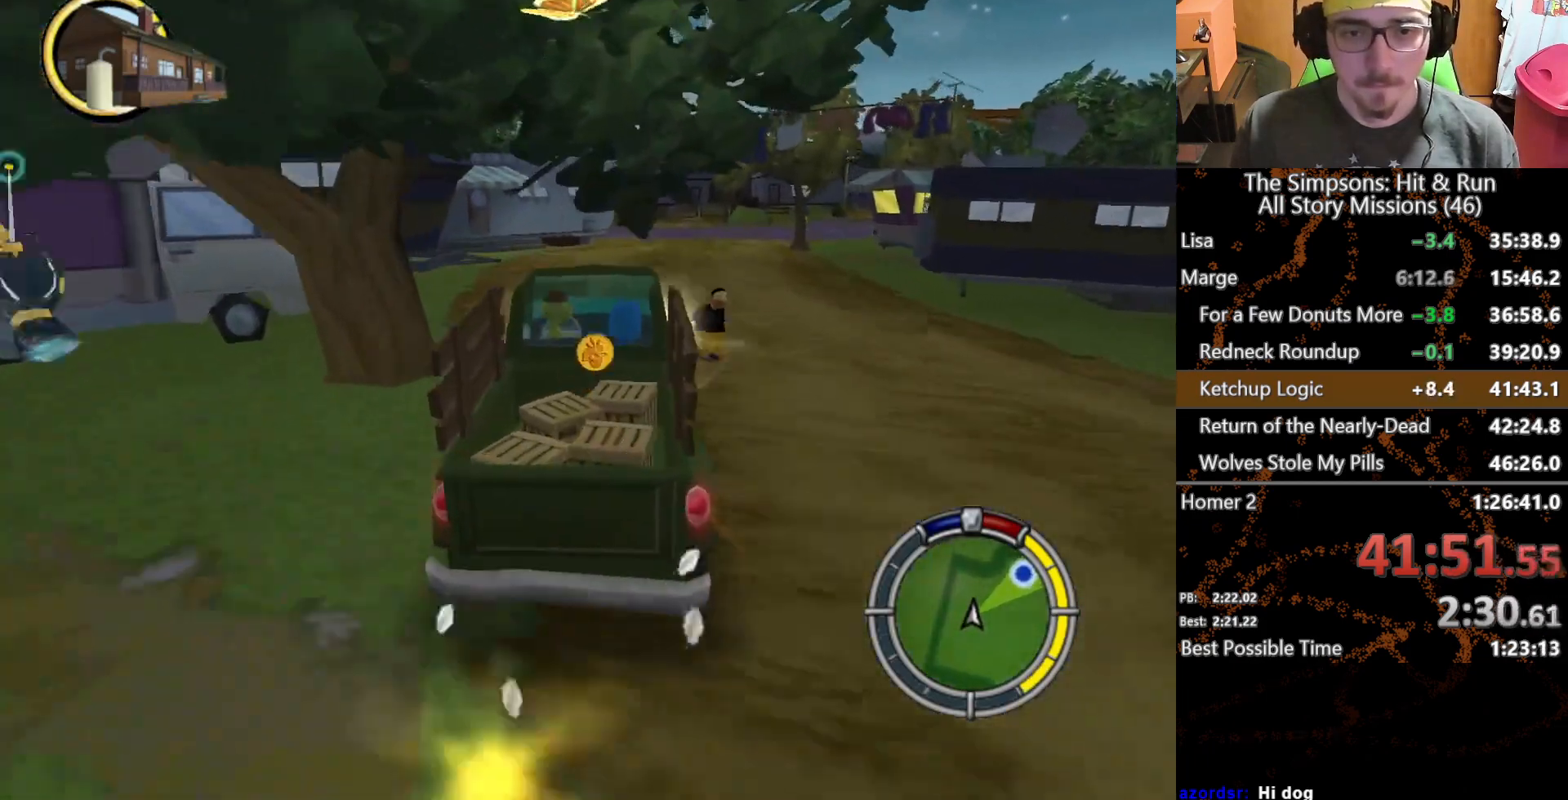
{"buttons": [], "left_stick": "center", "right_stick": "center", "events": [[267, "left_stick", "center"]]}
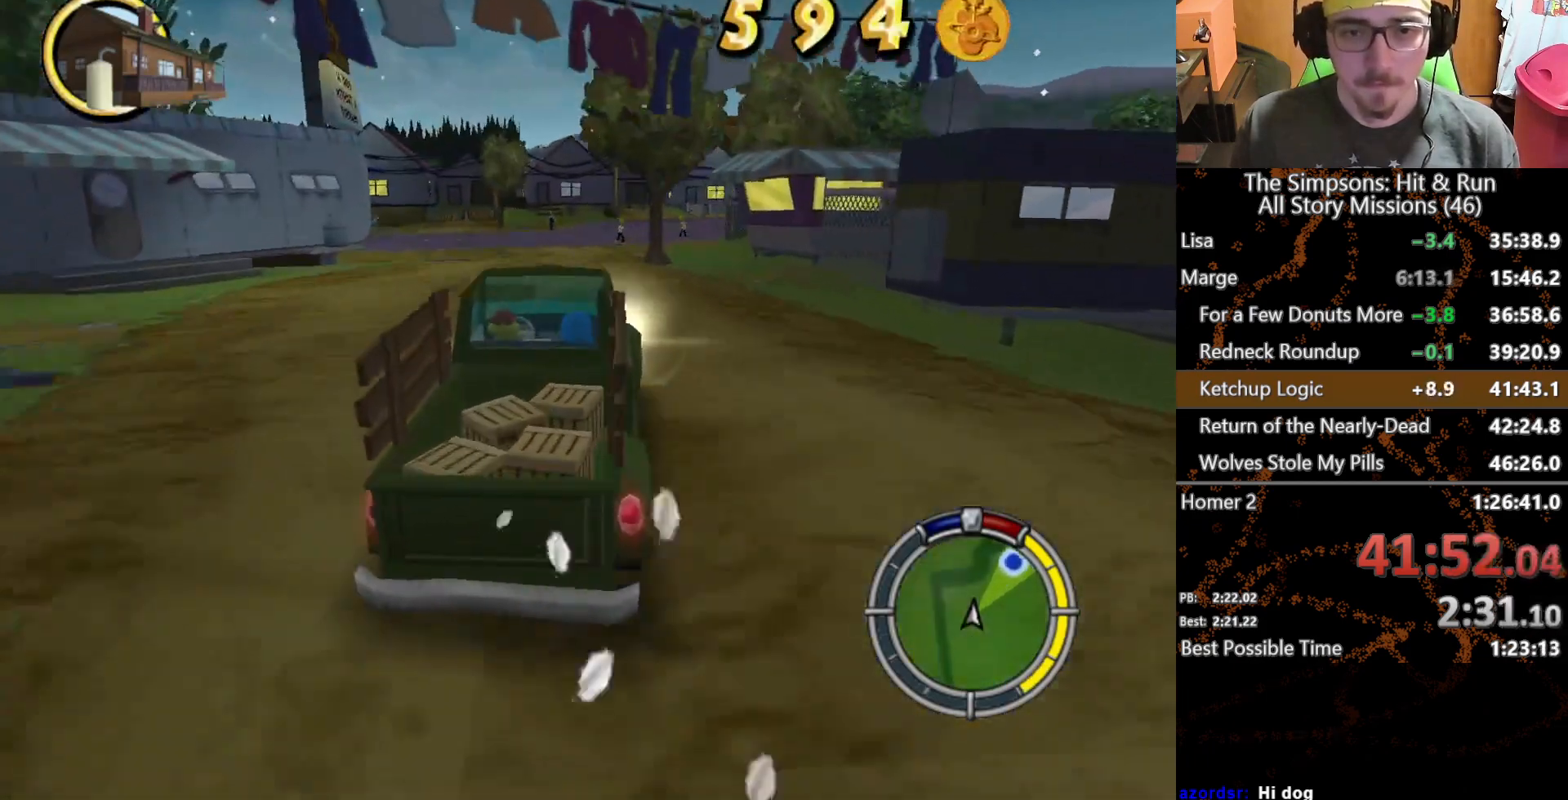
{"buttons": [], "left_stick": "center", "right_stick": "center", "events": [[67, "left_stick", "right"], [200, "left_stick", "center"], [300, "left_stick", "right"], [417, "left_stick", "center"]]}
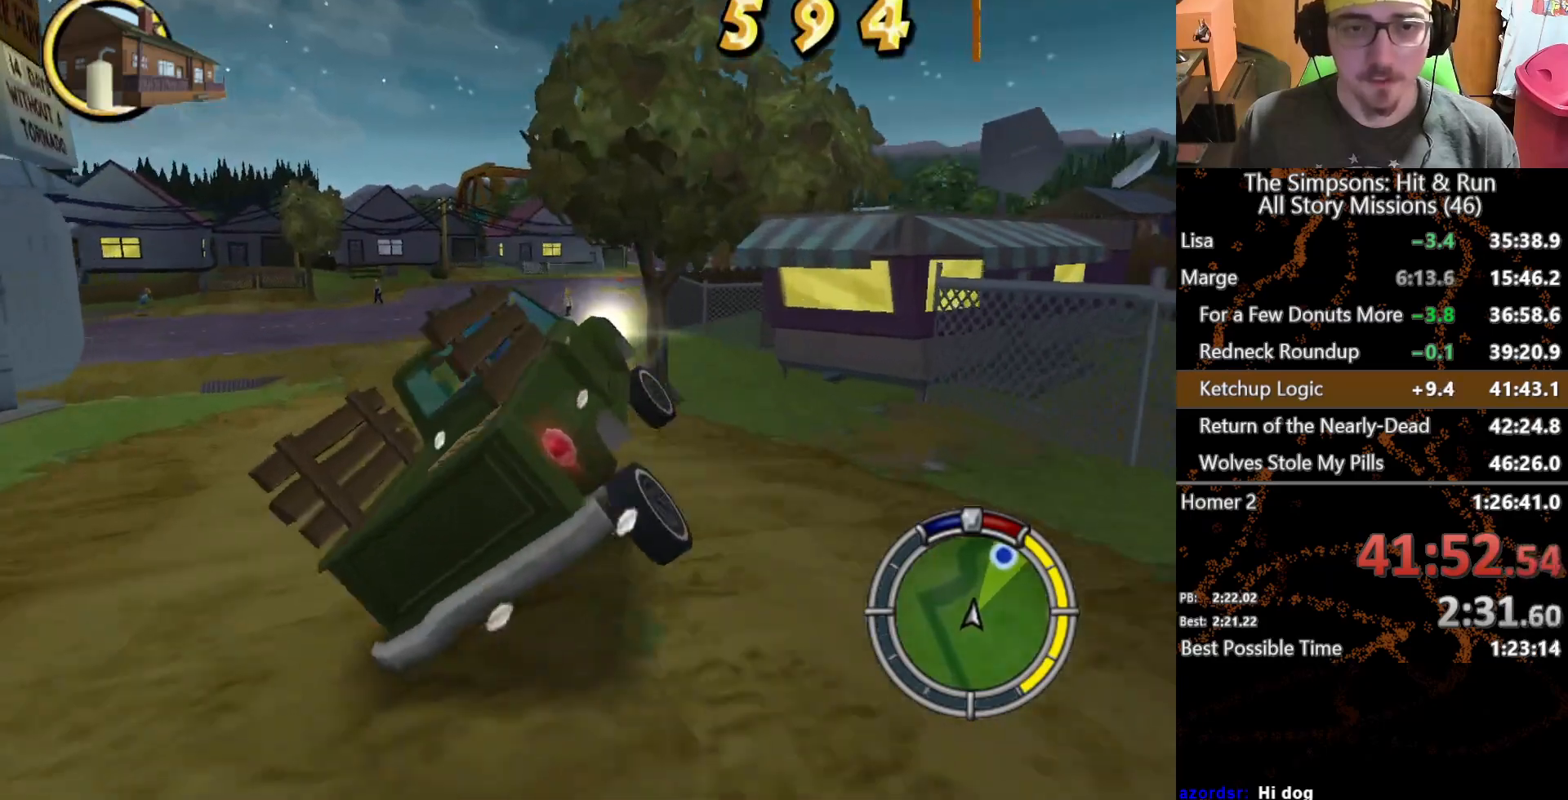
{"buttons": [], "left_stick": "right", "right_stick": "center", "events": [[233, "left_stick", "right"]]}
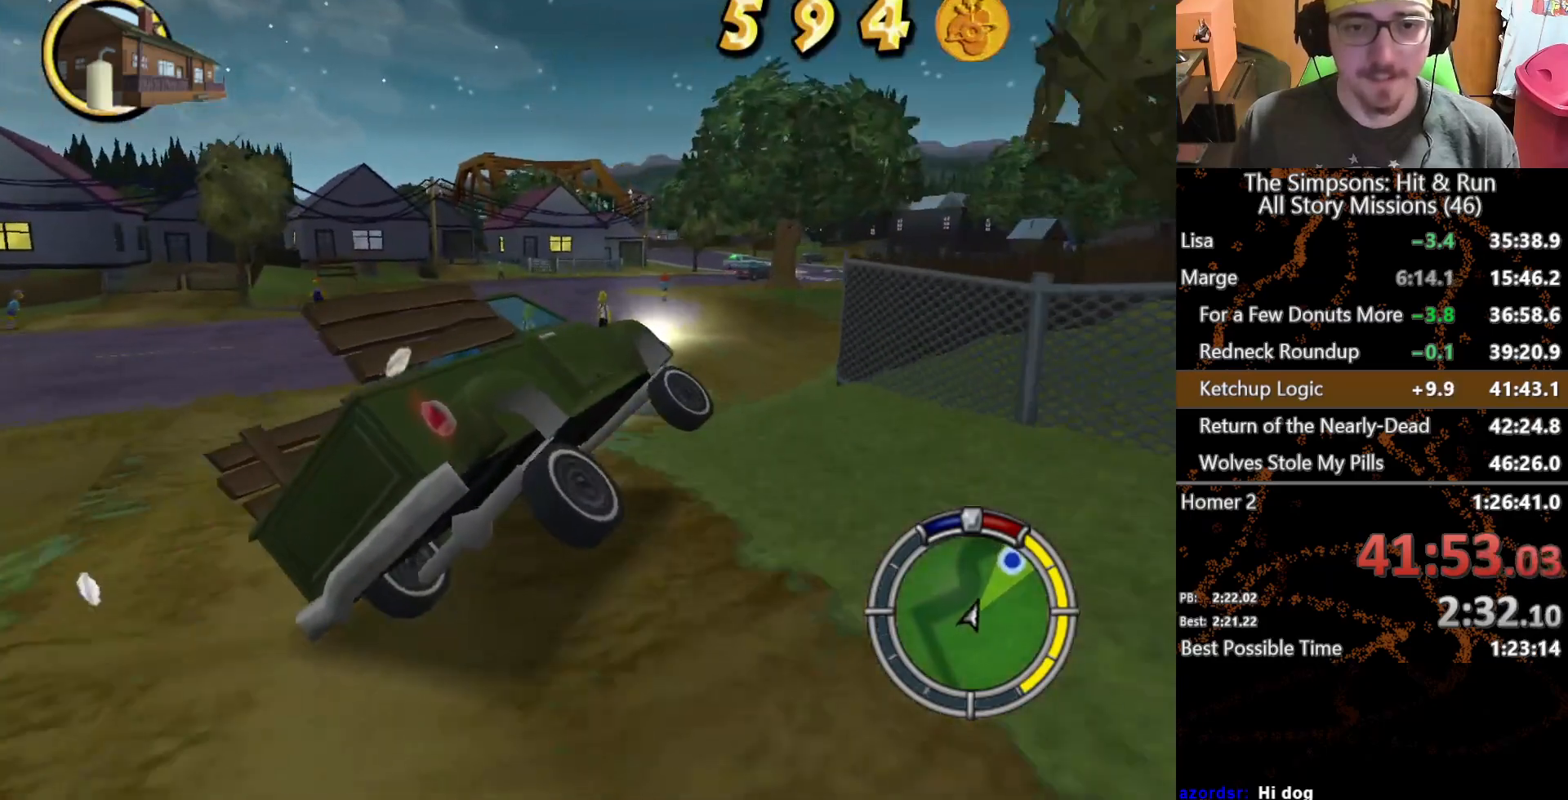
{"buttons": [], "left_stick": "right", "right_stick": "center", "events": []}
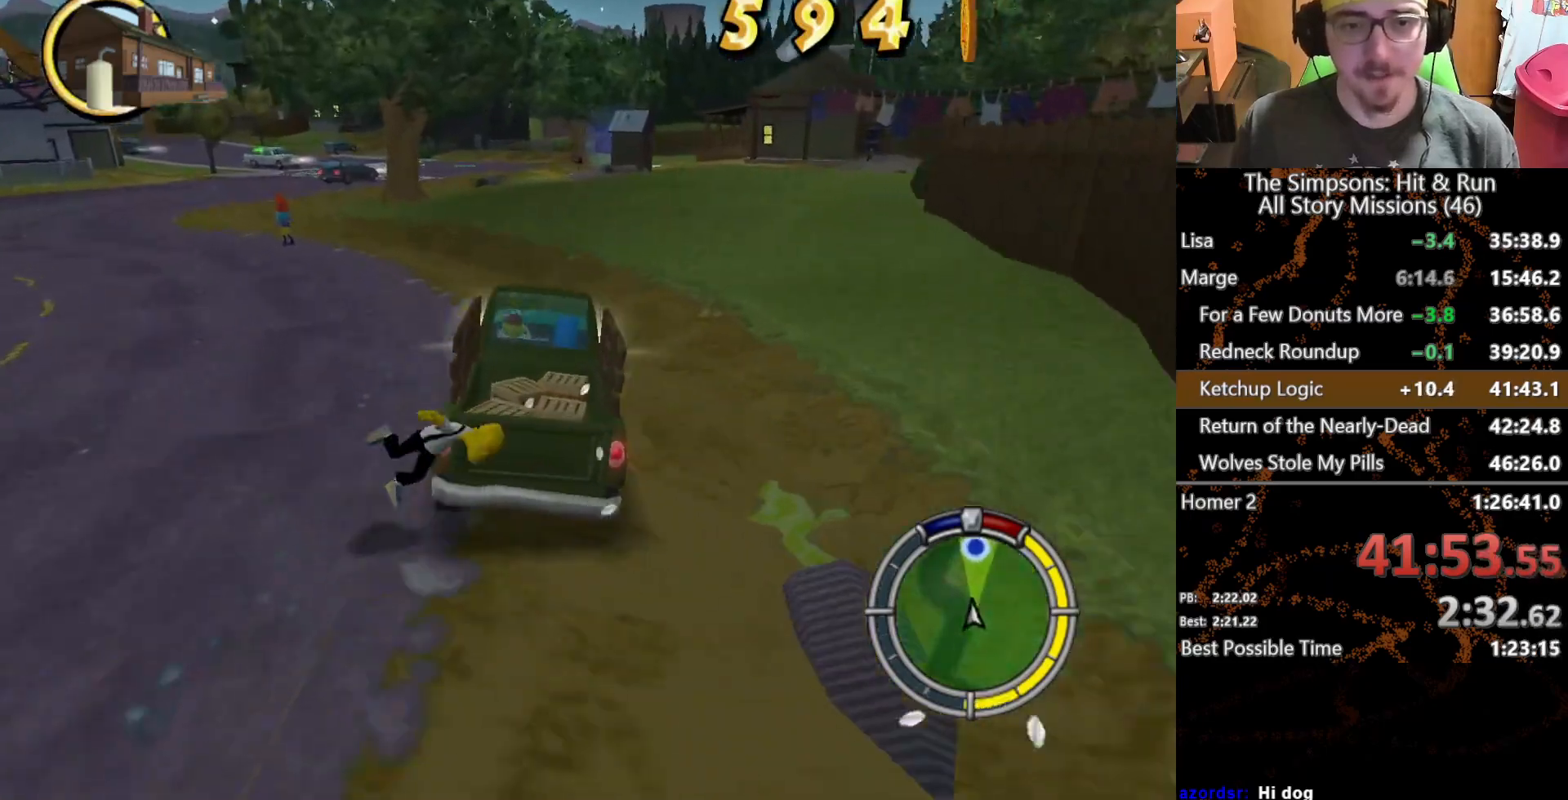
{"buttons": [], "left_stick": "center", "right_stick": "center", "events": [[133, "left_stick", "center"]]}
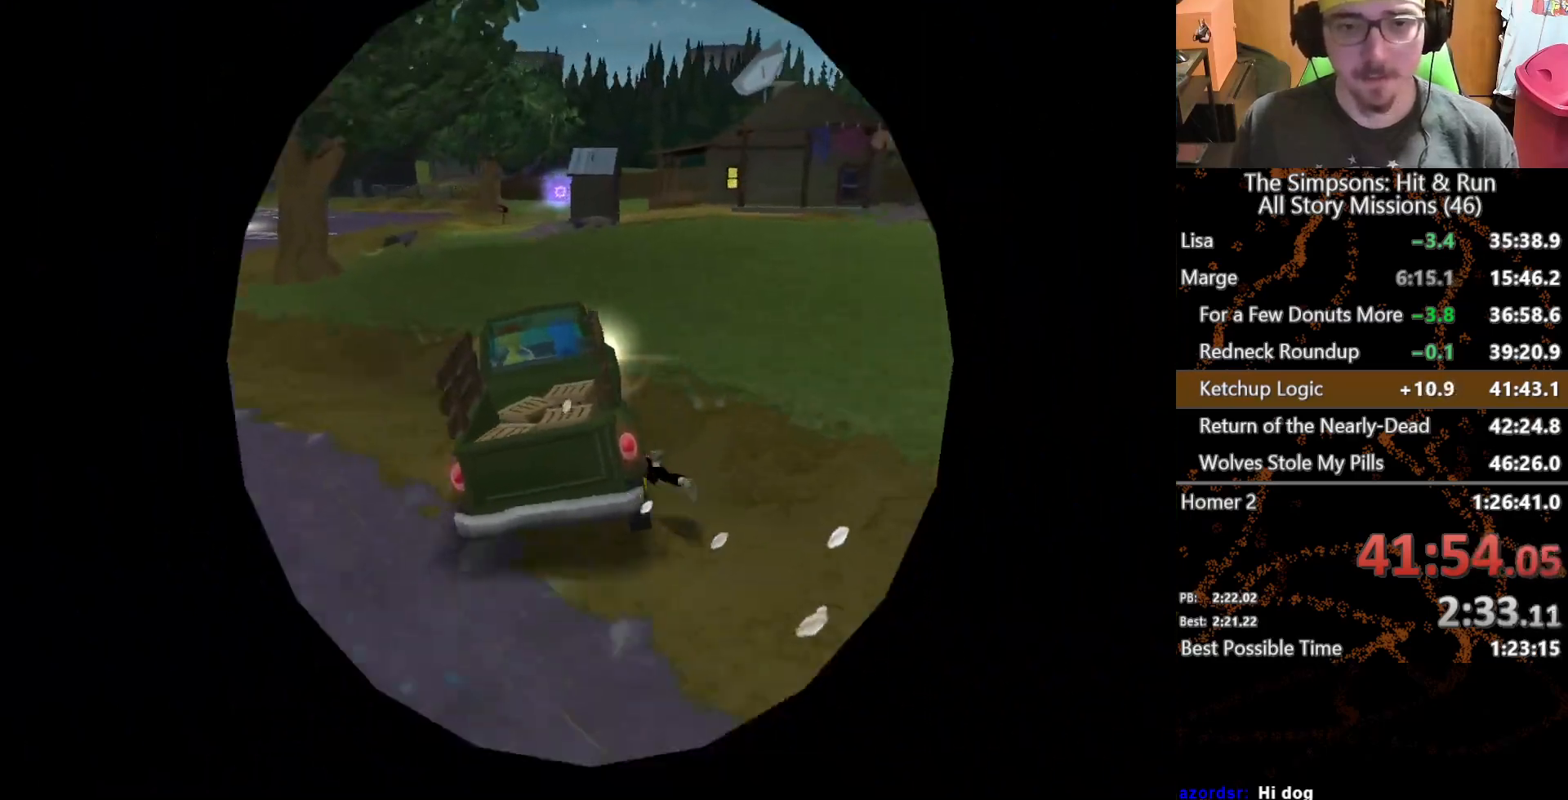
{"buttons": [], "left_stick": "up-right", "right_stick": "center", "events": [[150, "left_stick", "up-right"]]}
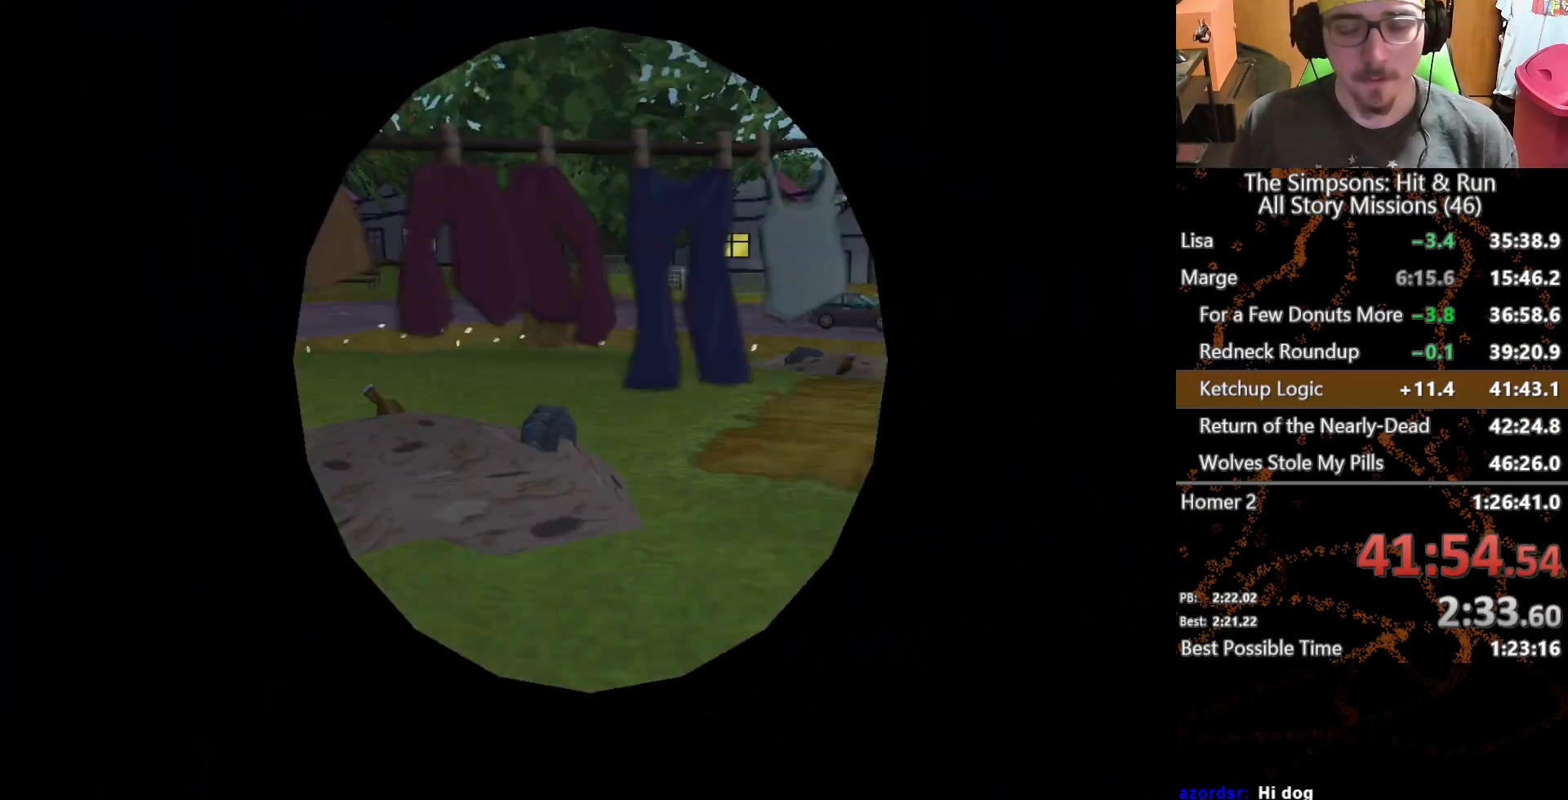
{"buttons": ["A"], "left_stick": "center", "right_stick": "center", "events": [[350, "left_stick", "right"], [400, "A", "down"], [483, "left_stick", "center"]]}
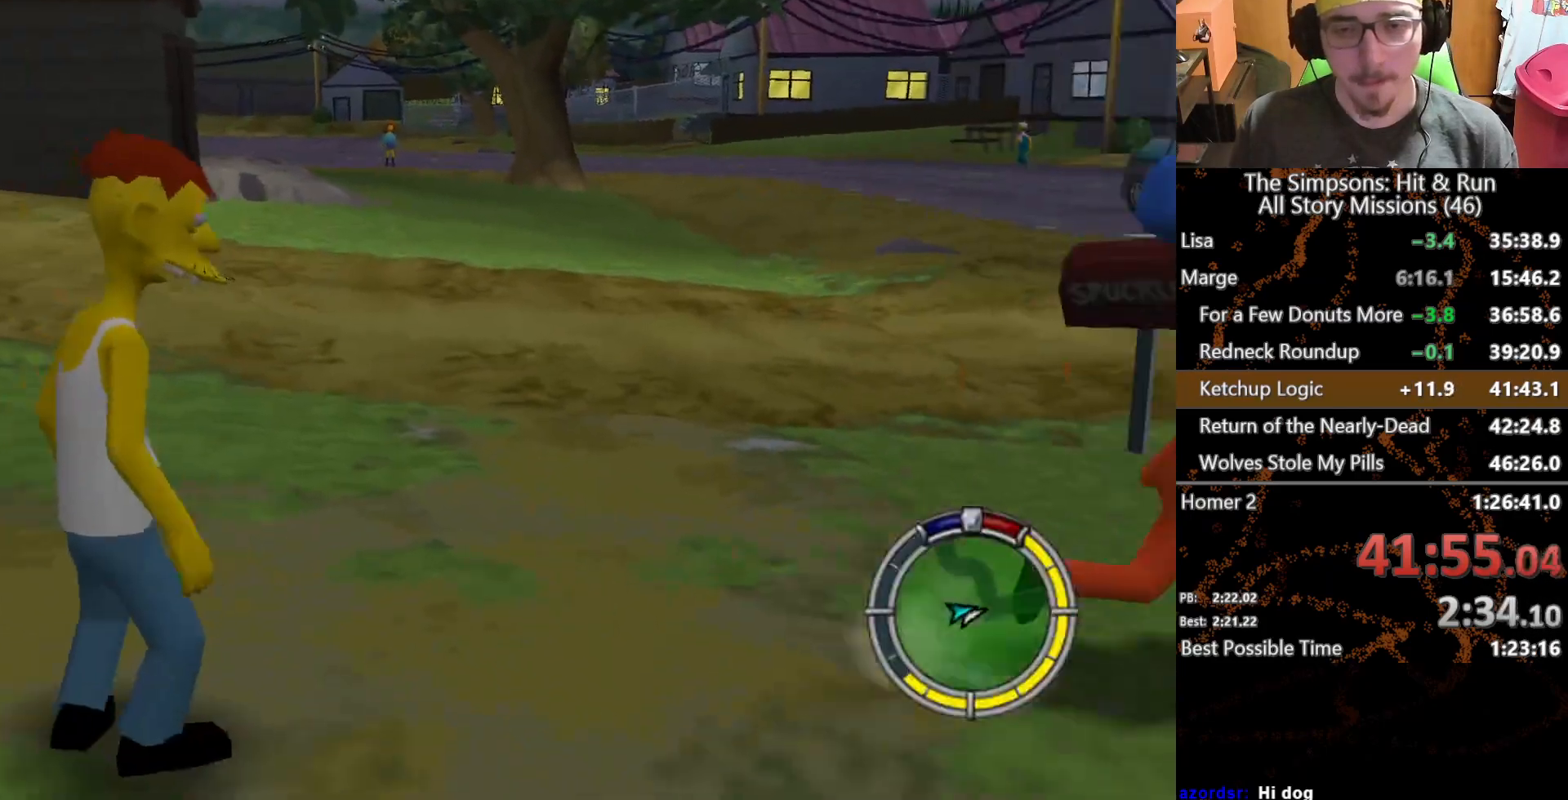
{"buttons": [], "left_stick": "center", "right_stick": "center"}
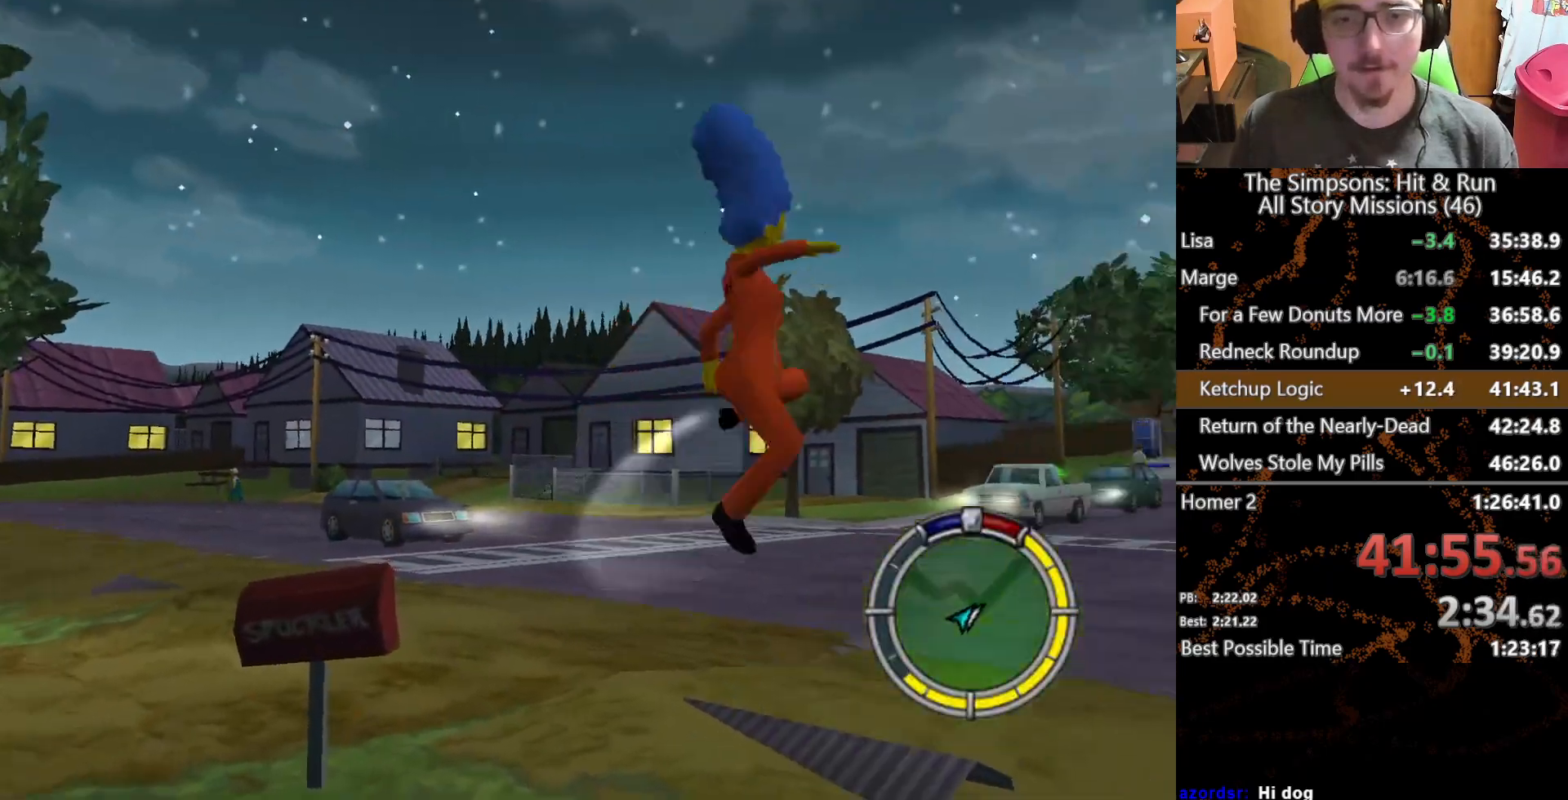
{"buttons": [], "left_stick": "up-right", "right_stick": "center", "events": [[200, "left_stick", "up"], [383, "left_stick", "up-right"]]}
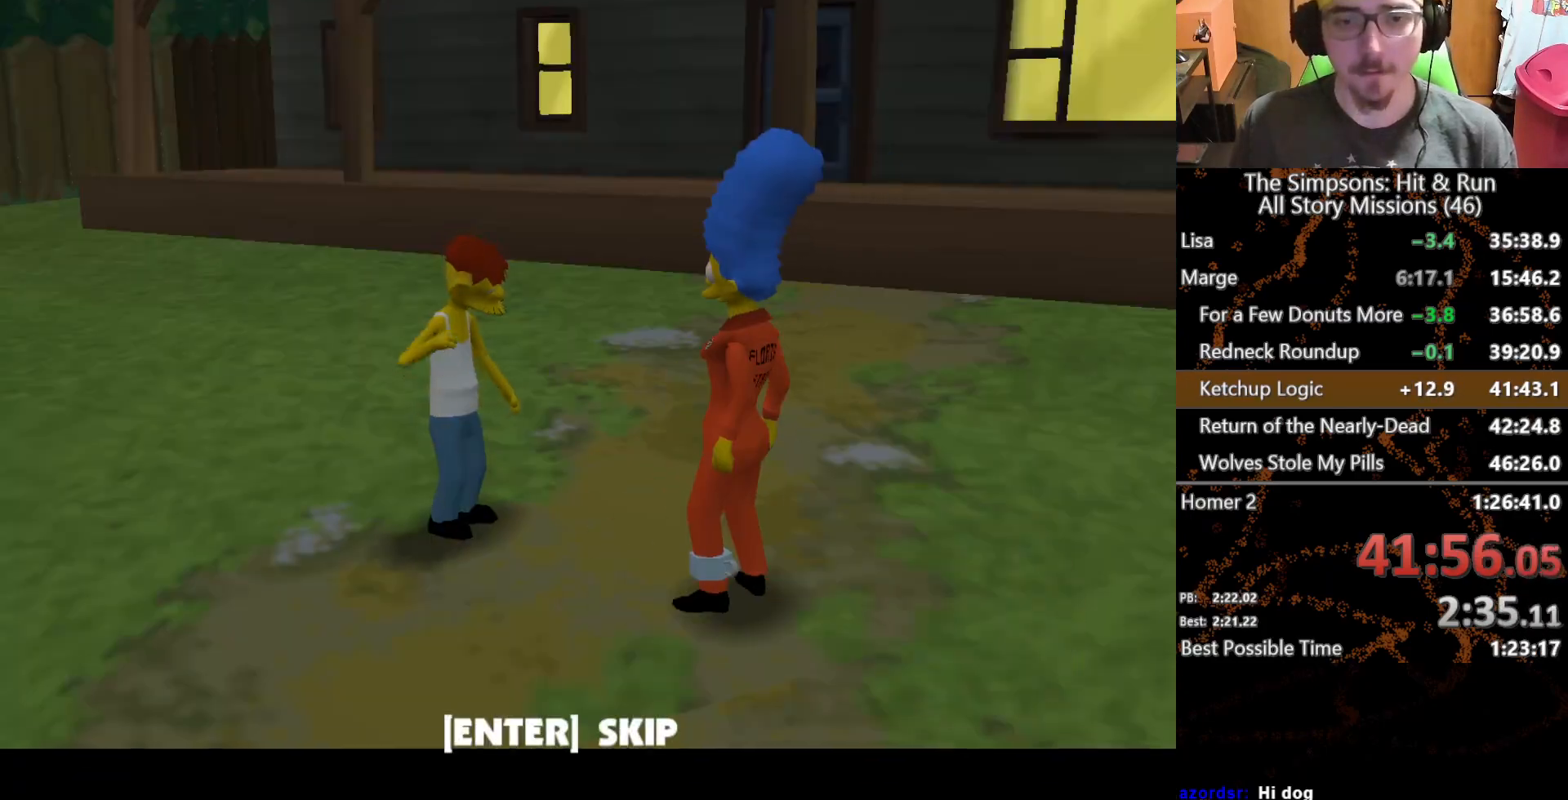
{"buttons": [], "left_stick": "up", "right_stick": "center", "events": [[333, "B", "down"], [417, "B", "up"], [450, "left_stick", "up"]]}
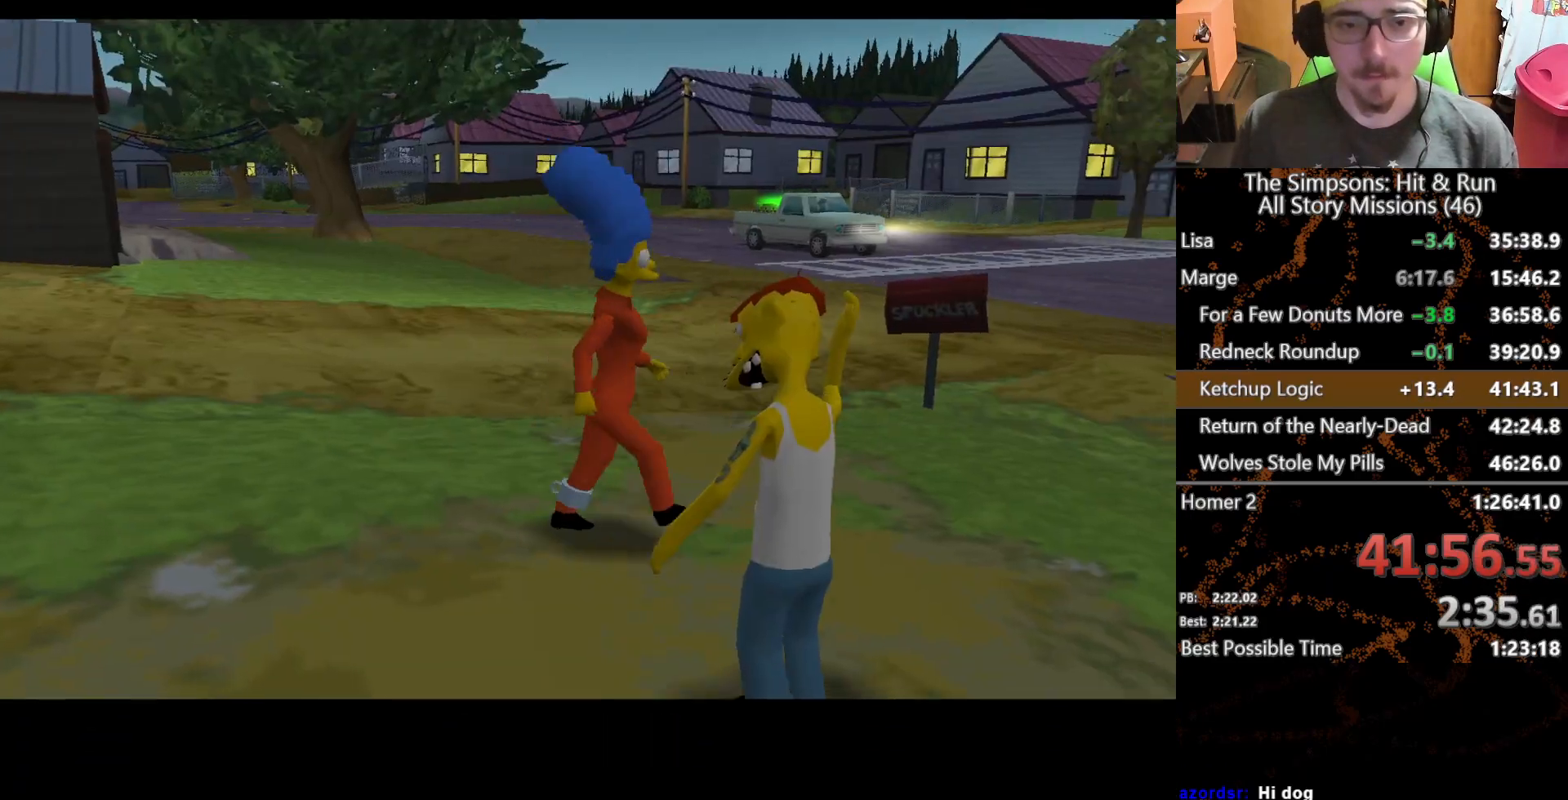
{"buttons": ["A"], "left_stick": "up-right", "right_stick": "center", "events": [[183, "left_stick", "up-right"], [317, "A", "down"]]}
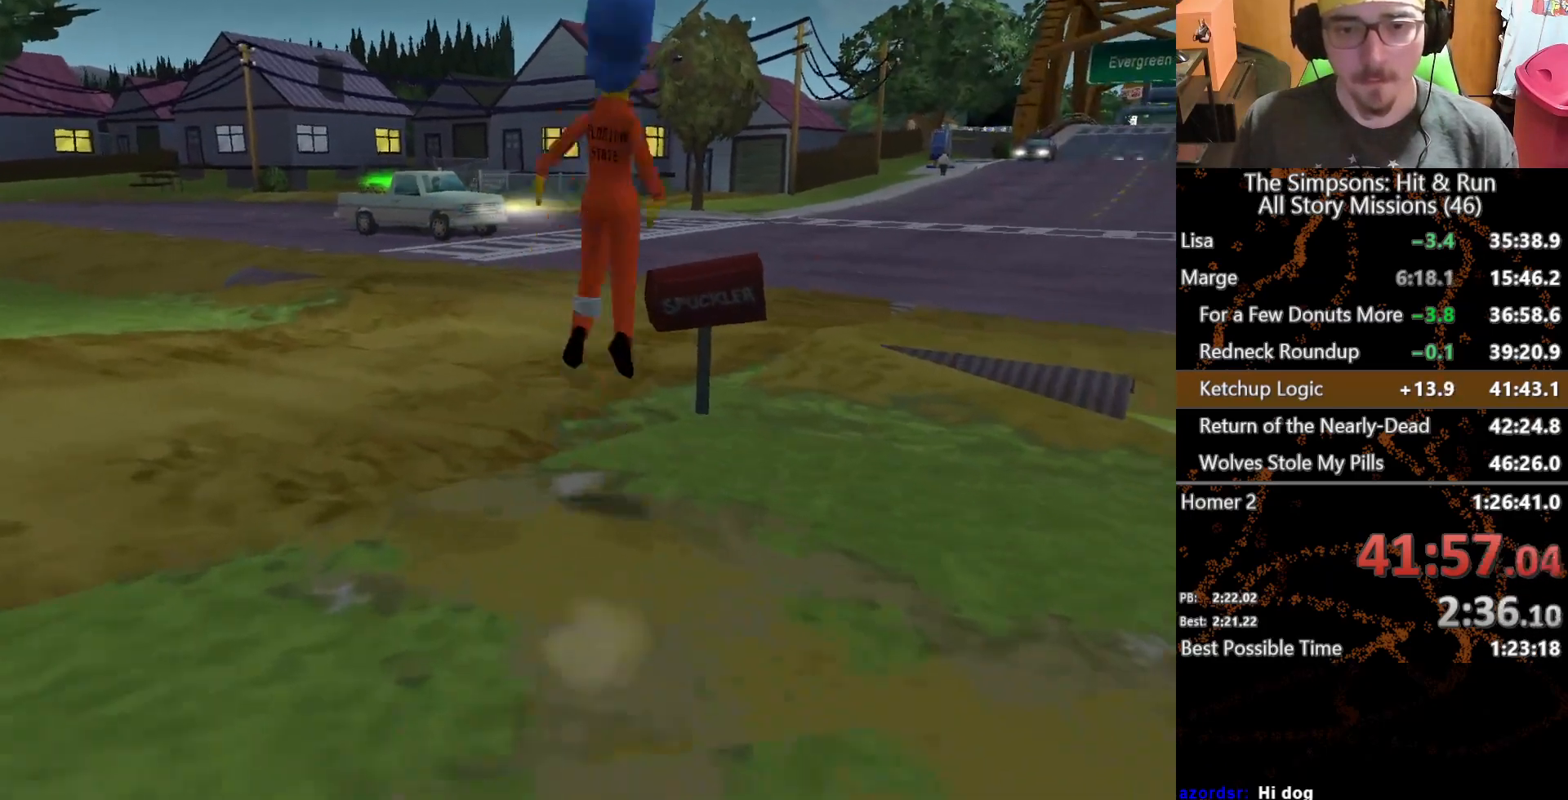
{"buttons": [], "left_stick": "up", "right_stick": "center", "events": [[50, "A", "up"], [67, "left_stick", "up"], [217, "left_stick", "up-left"], [500, "left_stick", "up"]]}
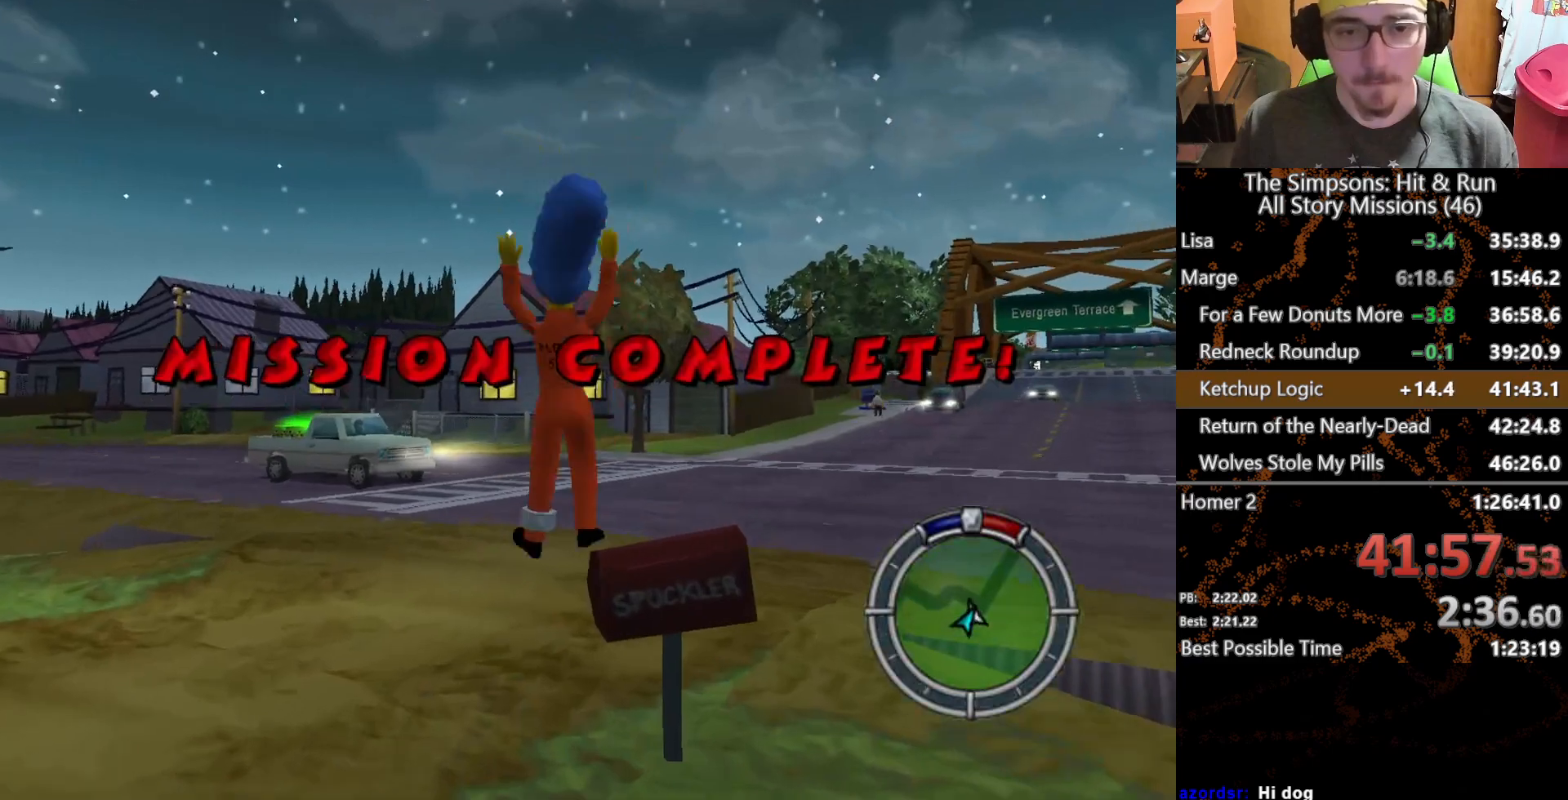
{"buttons": [], "left_stick": "up", "right_stick": "center", "events": []}
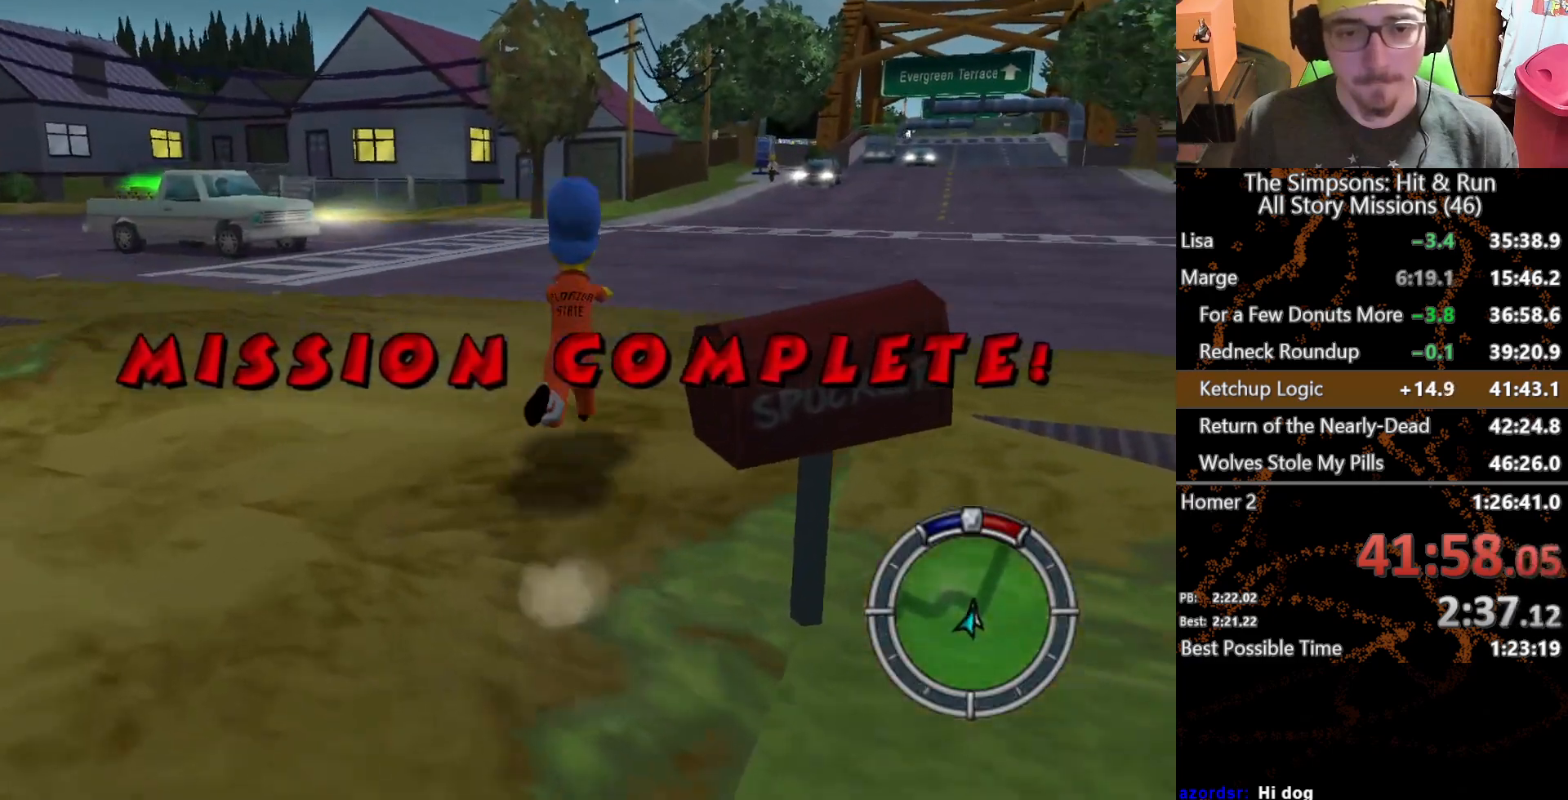
{"buttons": [], "left_stick": "up", "right_stick": "center", "events": []}
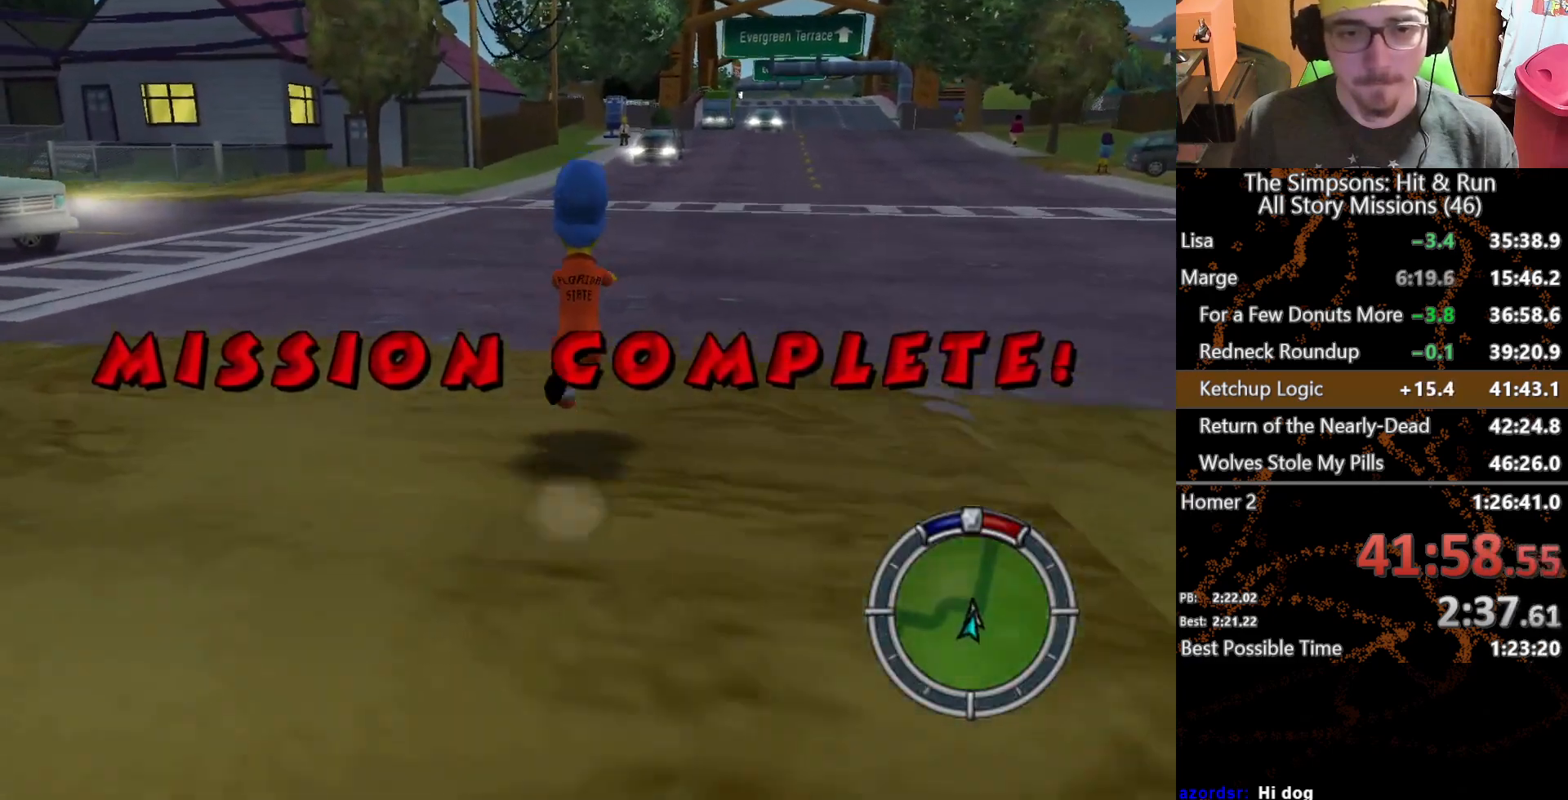
{"buttons": [], "left_stick": "up", "right_stick": "center", "events": []}
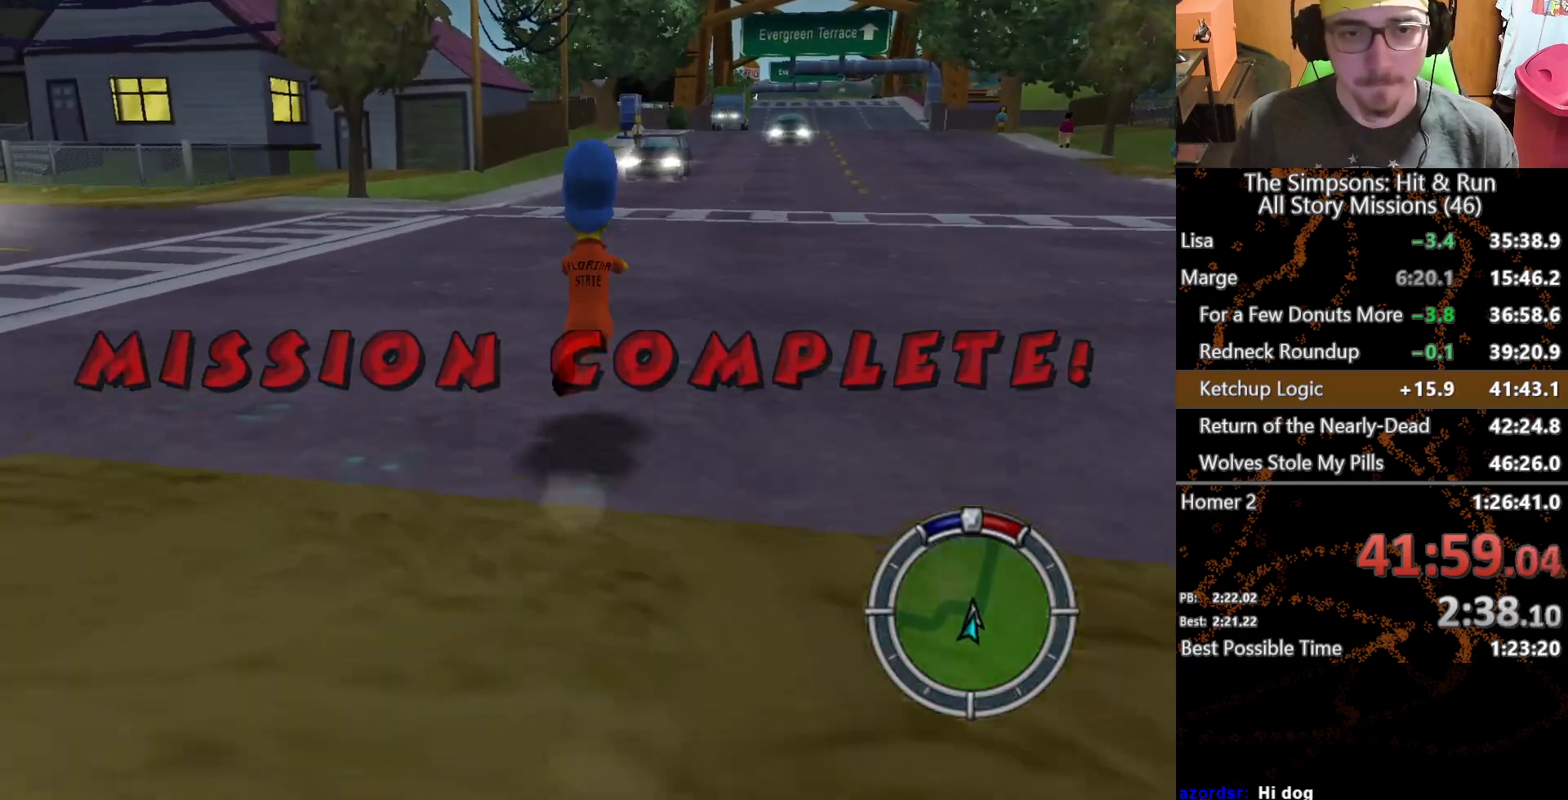
{"buttons": [], "left_stick": "up", "right_stick": "center", "events": []}
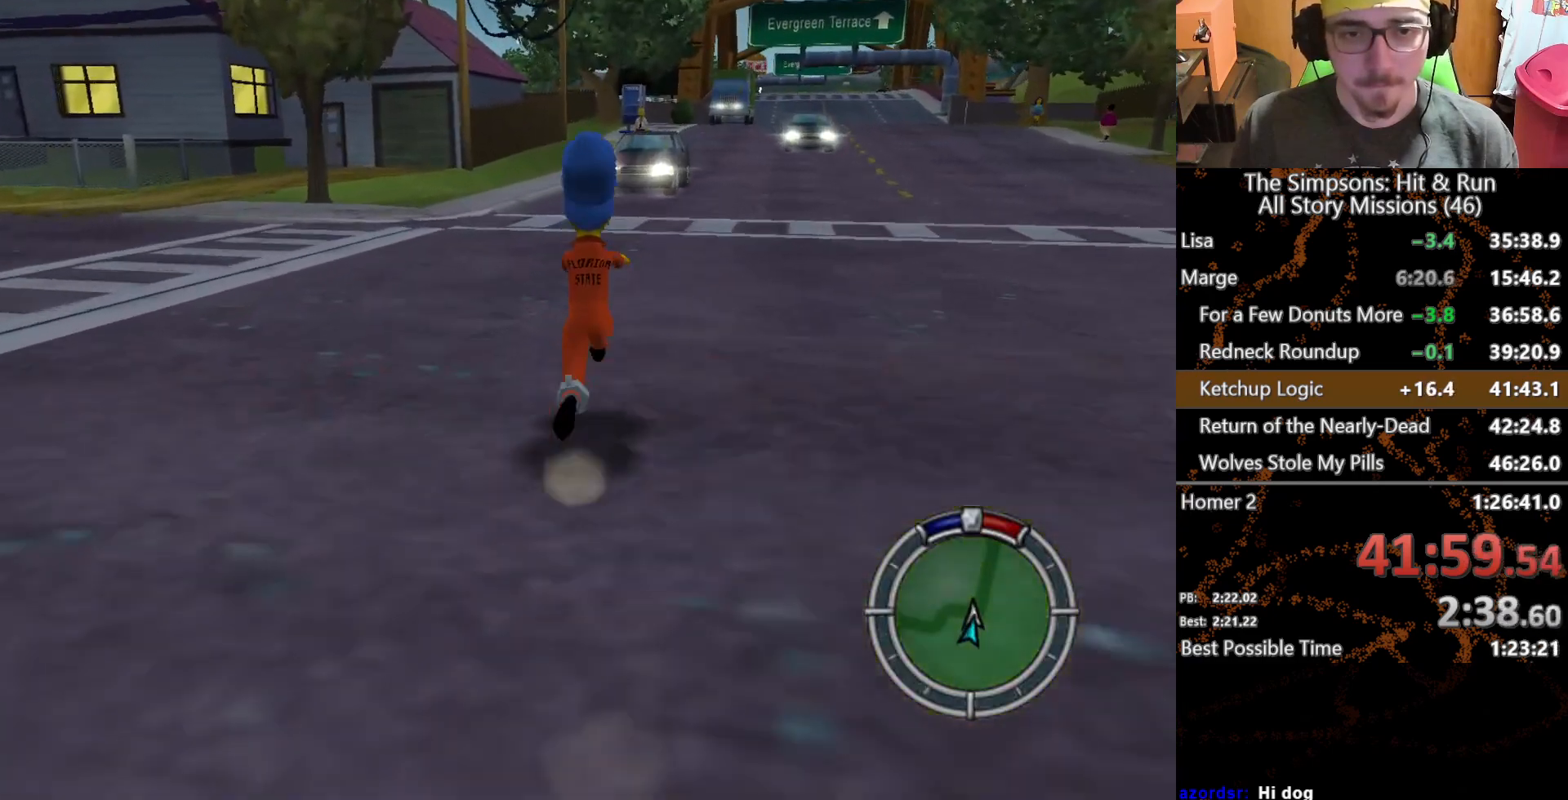
{"buttons": [], "left_stick": "right", "right_stick": "left", "events": [[267, "left_stick", "up-right"], [350, "right_stick", "left"], [467, "left_stick", "right"]]}
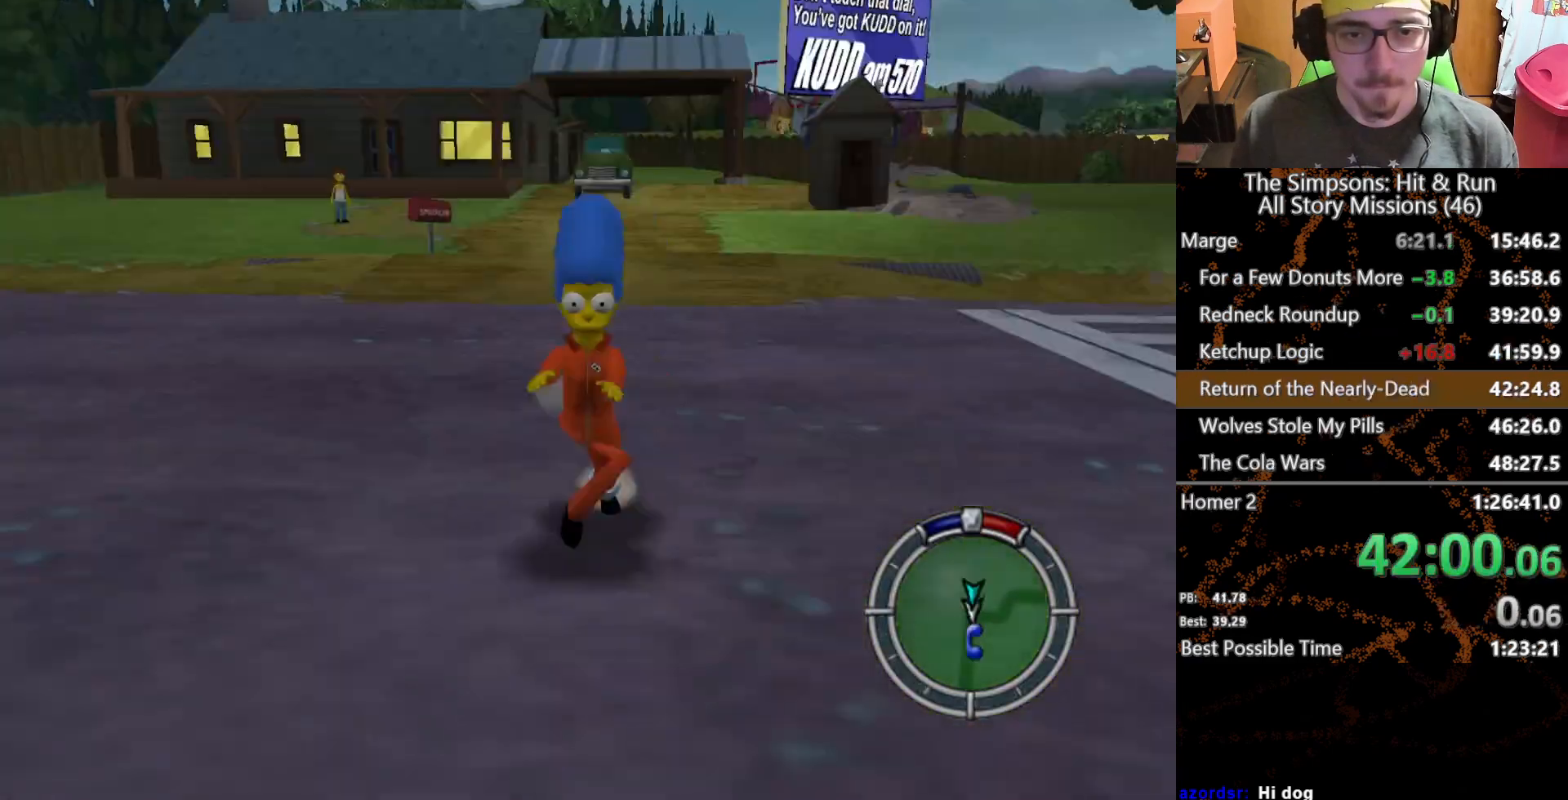
{"buttons": [], "left_stick": "up", "right_stick": "left", "events": [[250, "left_stick", "up-right"], [500, "left_stick", "up"]]}
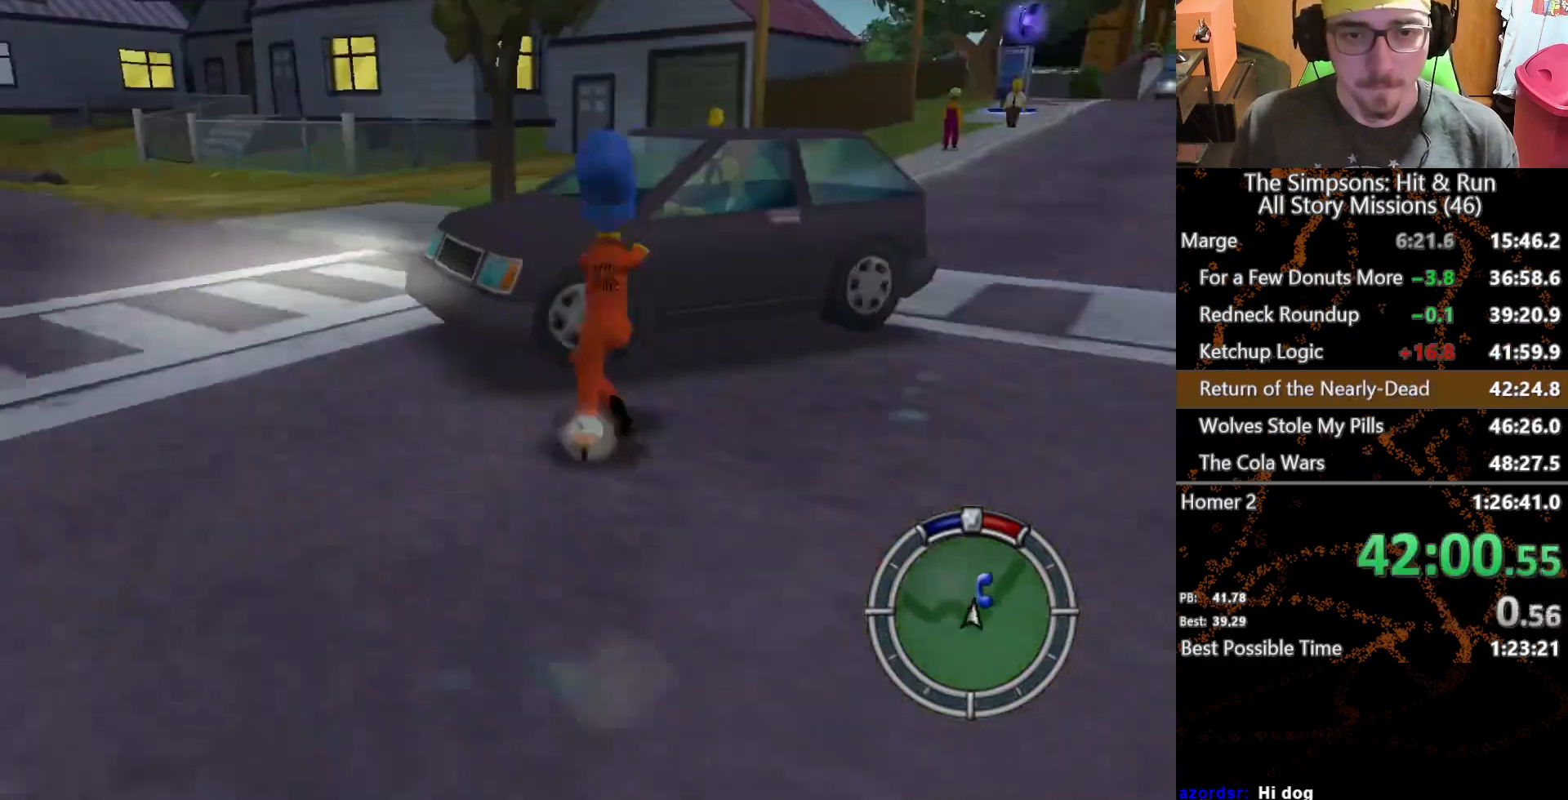
{"buttons": [], "left_stick": "up", "right_stick": "center", "events": [[50, "right_stick", "center"]]}